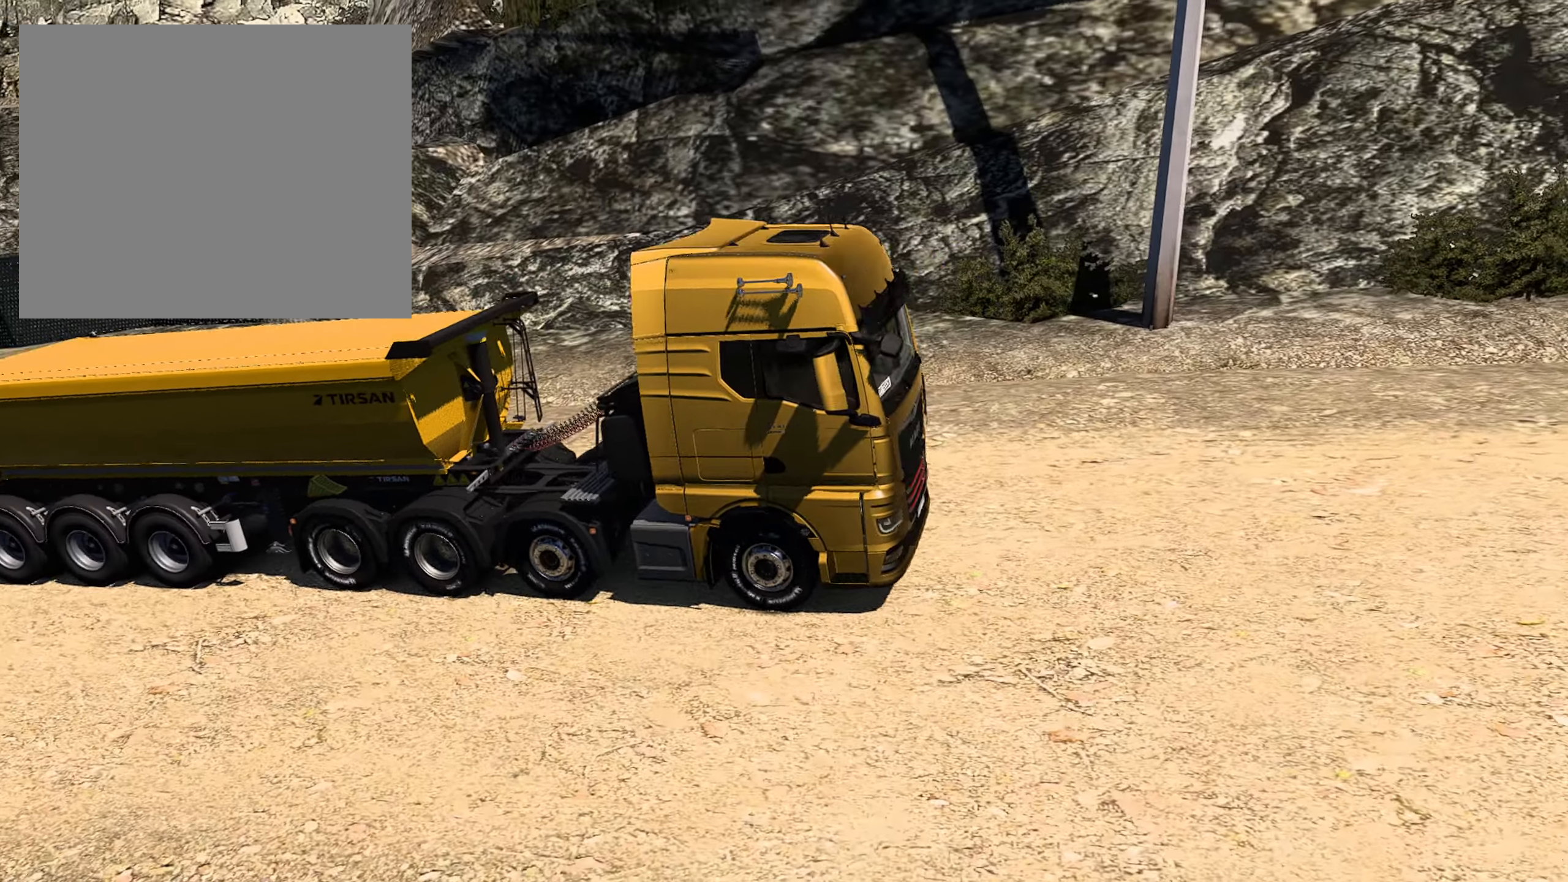
Gameplay with a controller (PlayStation layout); each line is a JSON object with the inputs held at the frame after it. "events" lists button and stick changes between this image and that frame as [ms after this image, input, new state], when the widget could be followed in between.
{"buttons": ["R2"], "left_stick": "center", "right_stick": "left", "events": []}
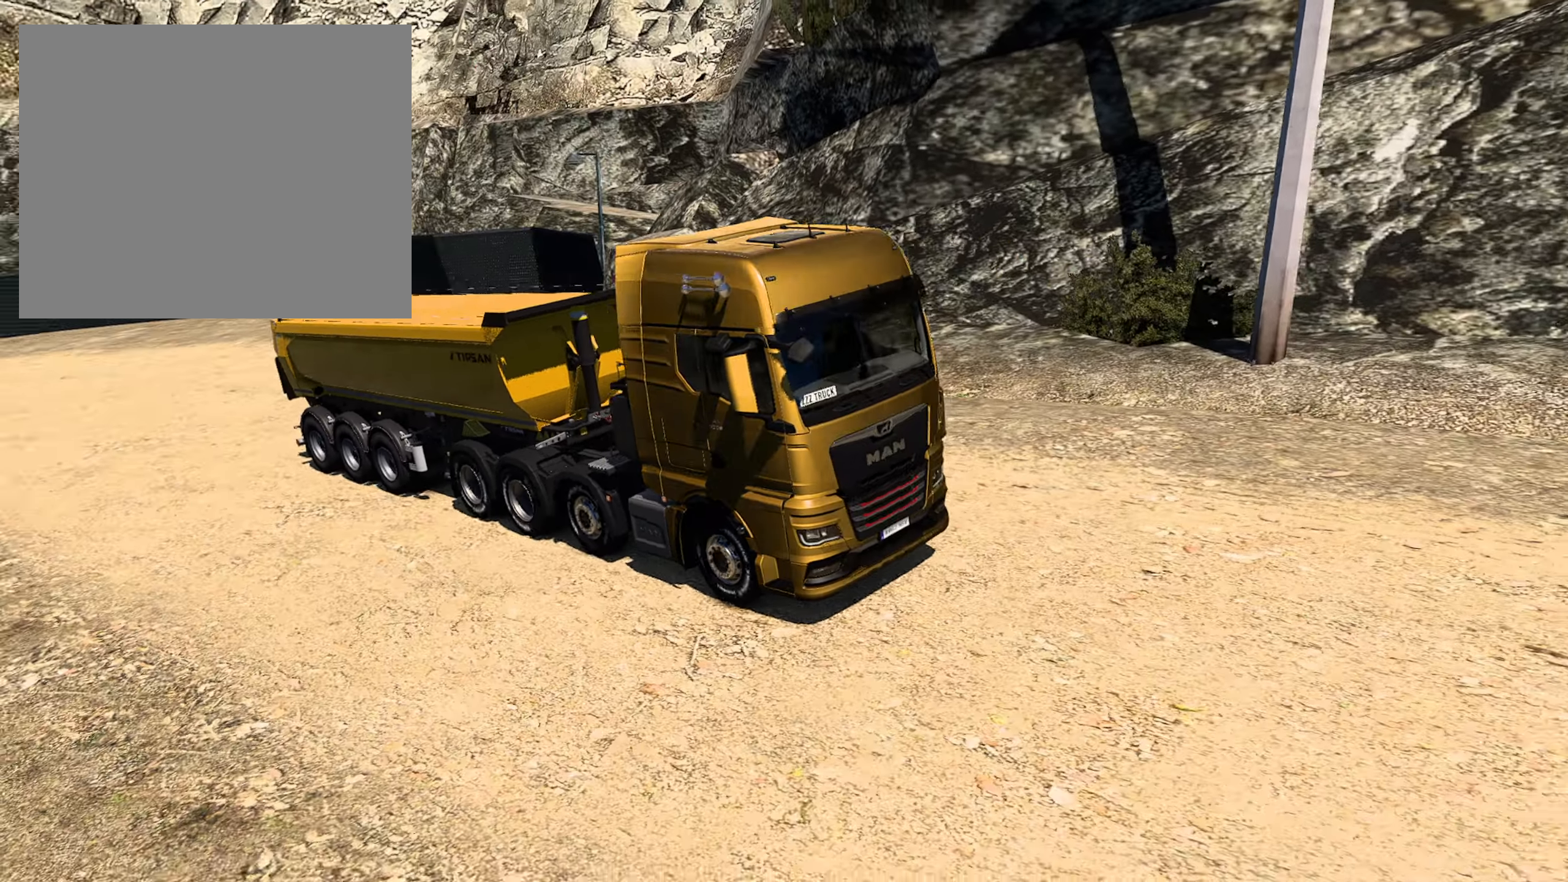
{"buttons": ["R2"], "left_stick": "center", "right_stick": "center", "events": [[317, "right_stick", "center"]]}
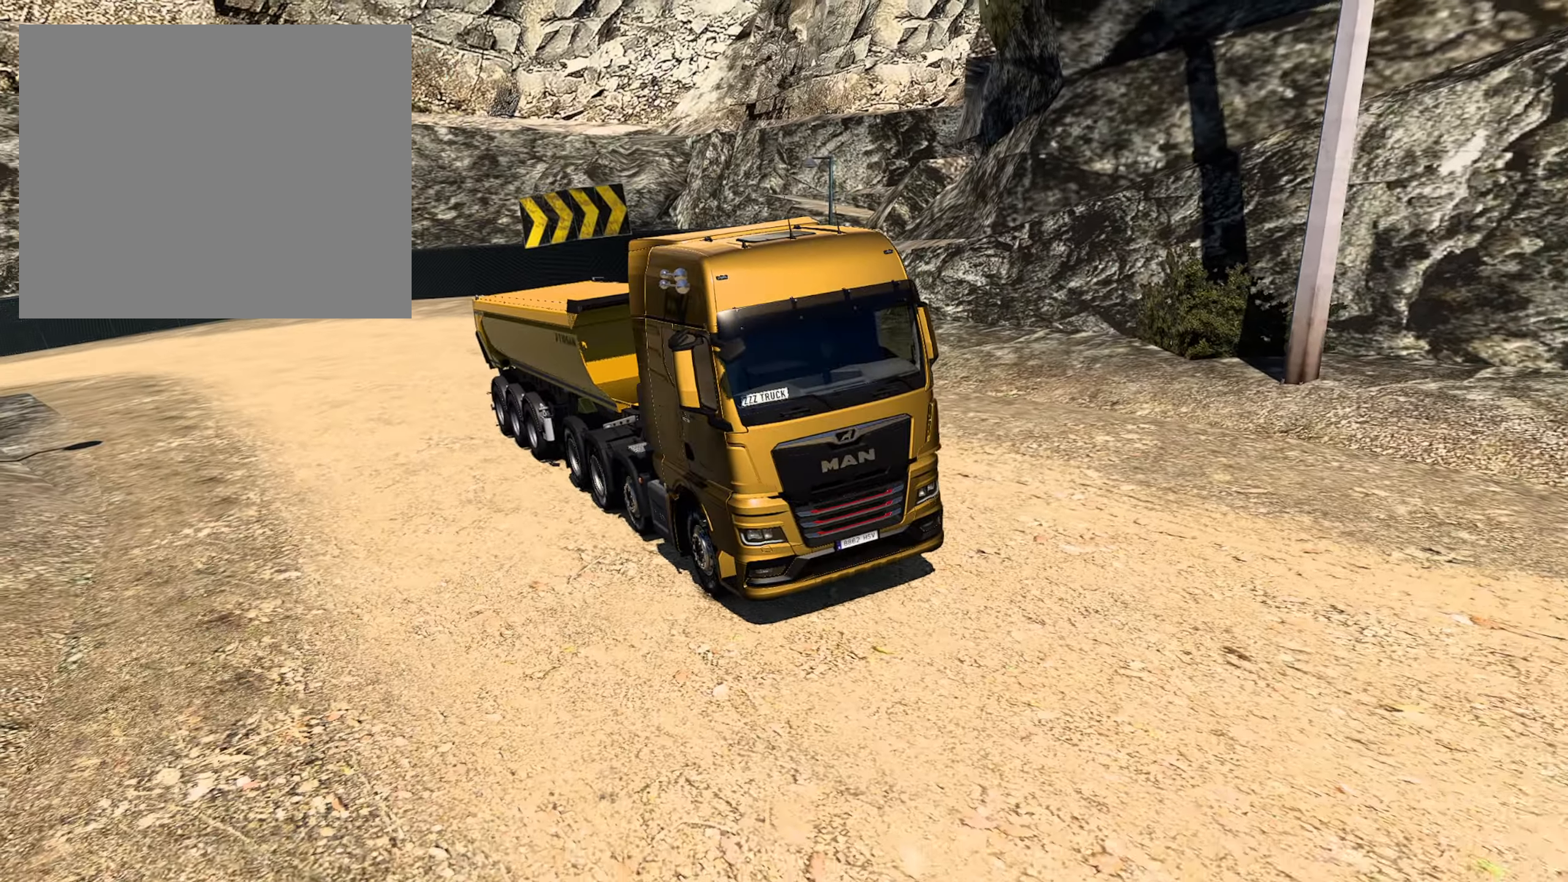
{"buttons": ["R2"], "left_stick": "left", "right_stick": "center", "events": [[50, "left_stick", "left"]]}
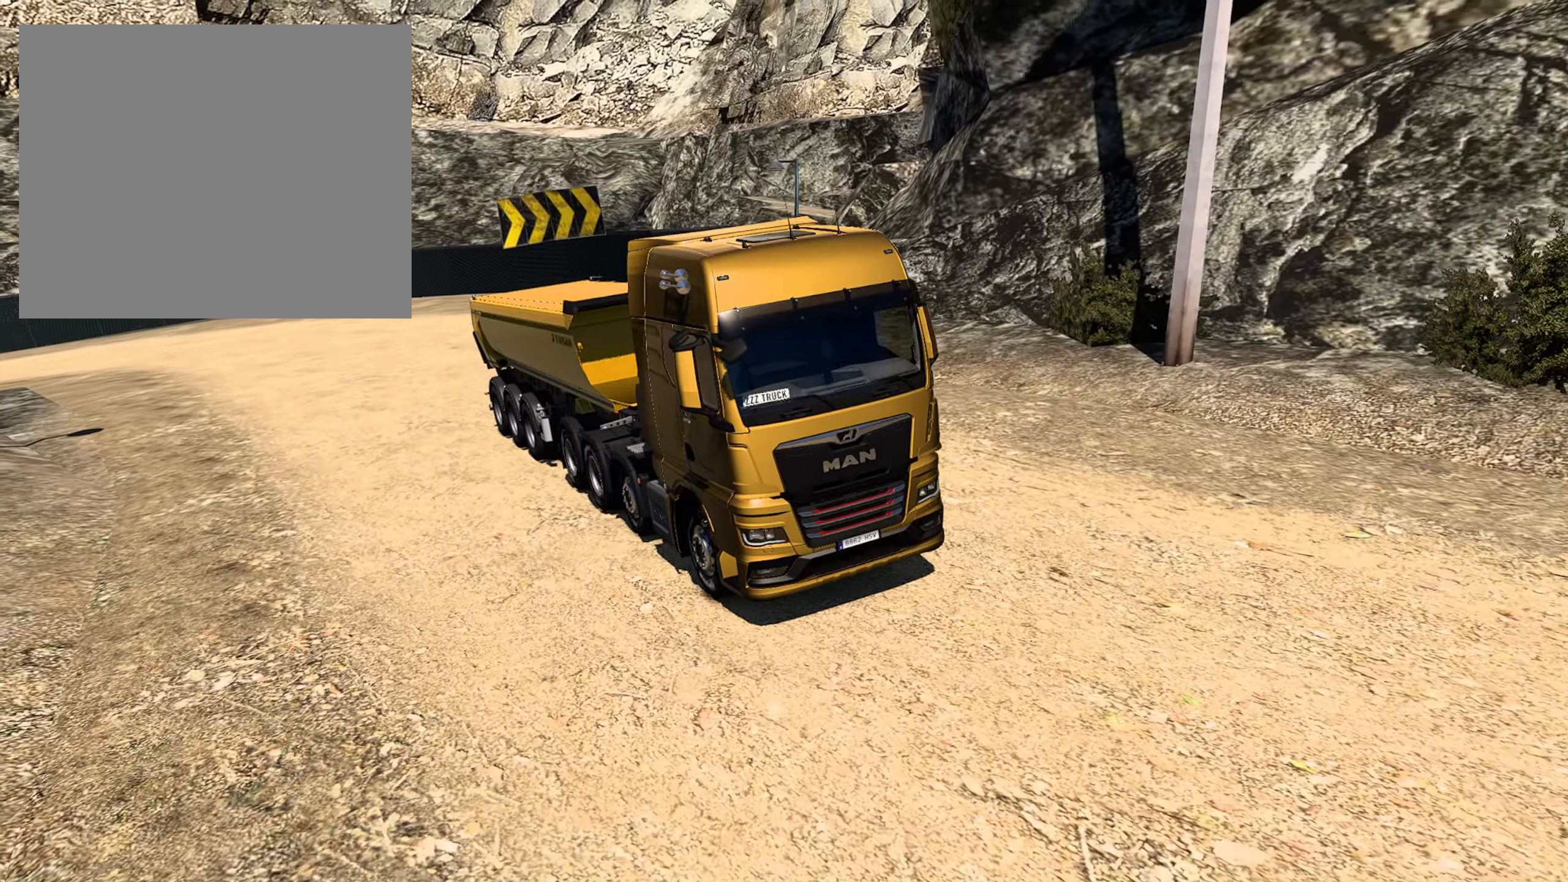
{"buttons": ["R2"], "left_stick": "left", "right_stick": "center", "events": []}
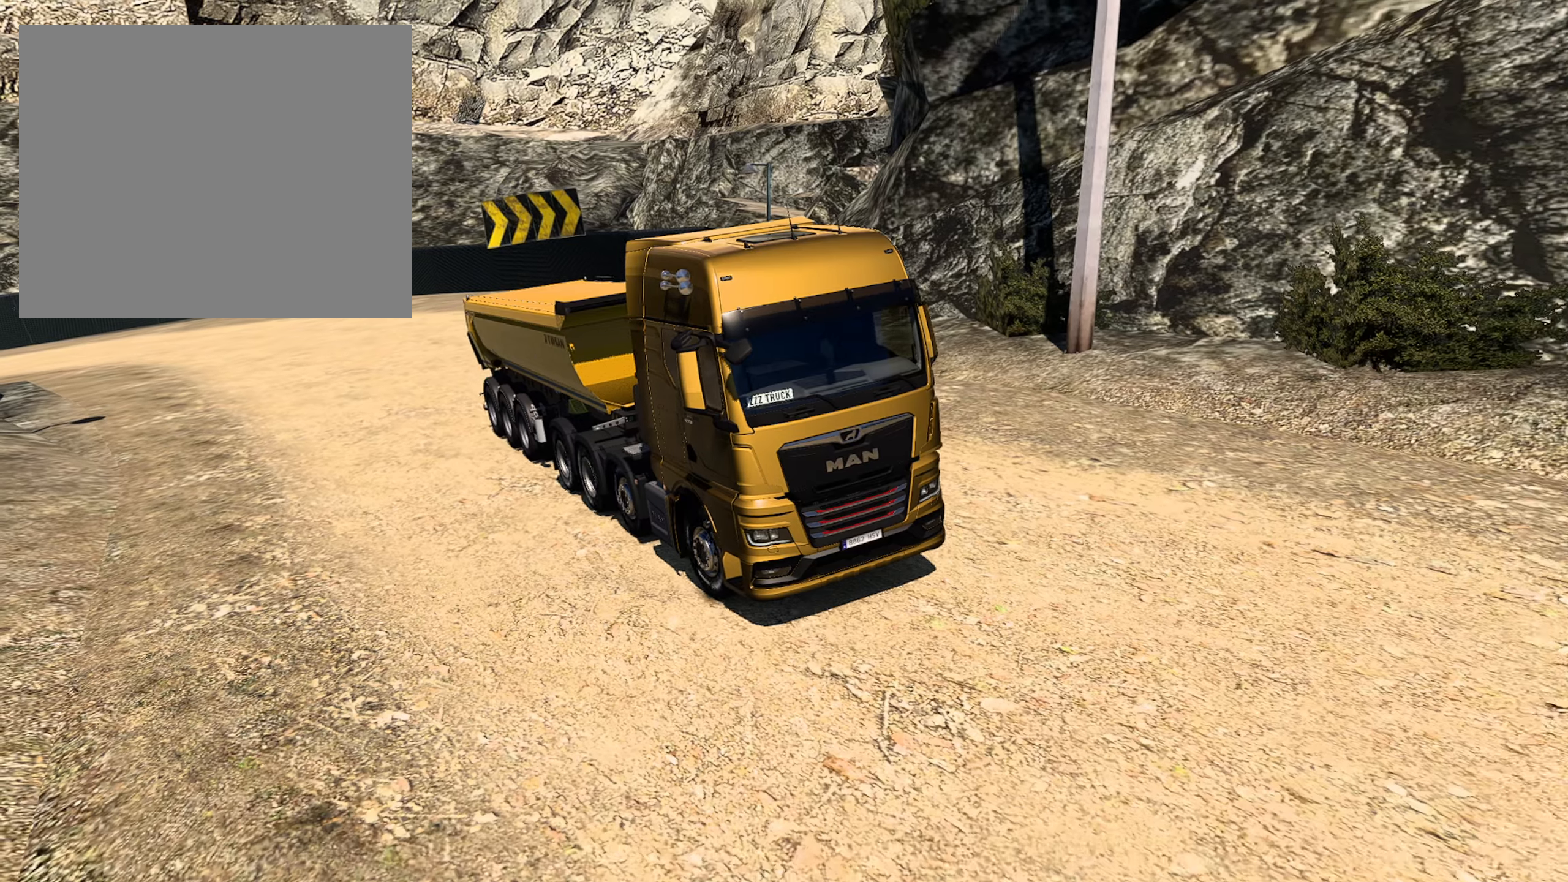
{"buttons": [], "left_stick": "center", "right_stick": "center", "events": [[84, "R2", "up"], [467, "left_stick", "center"]]}
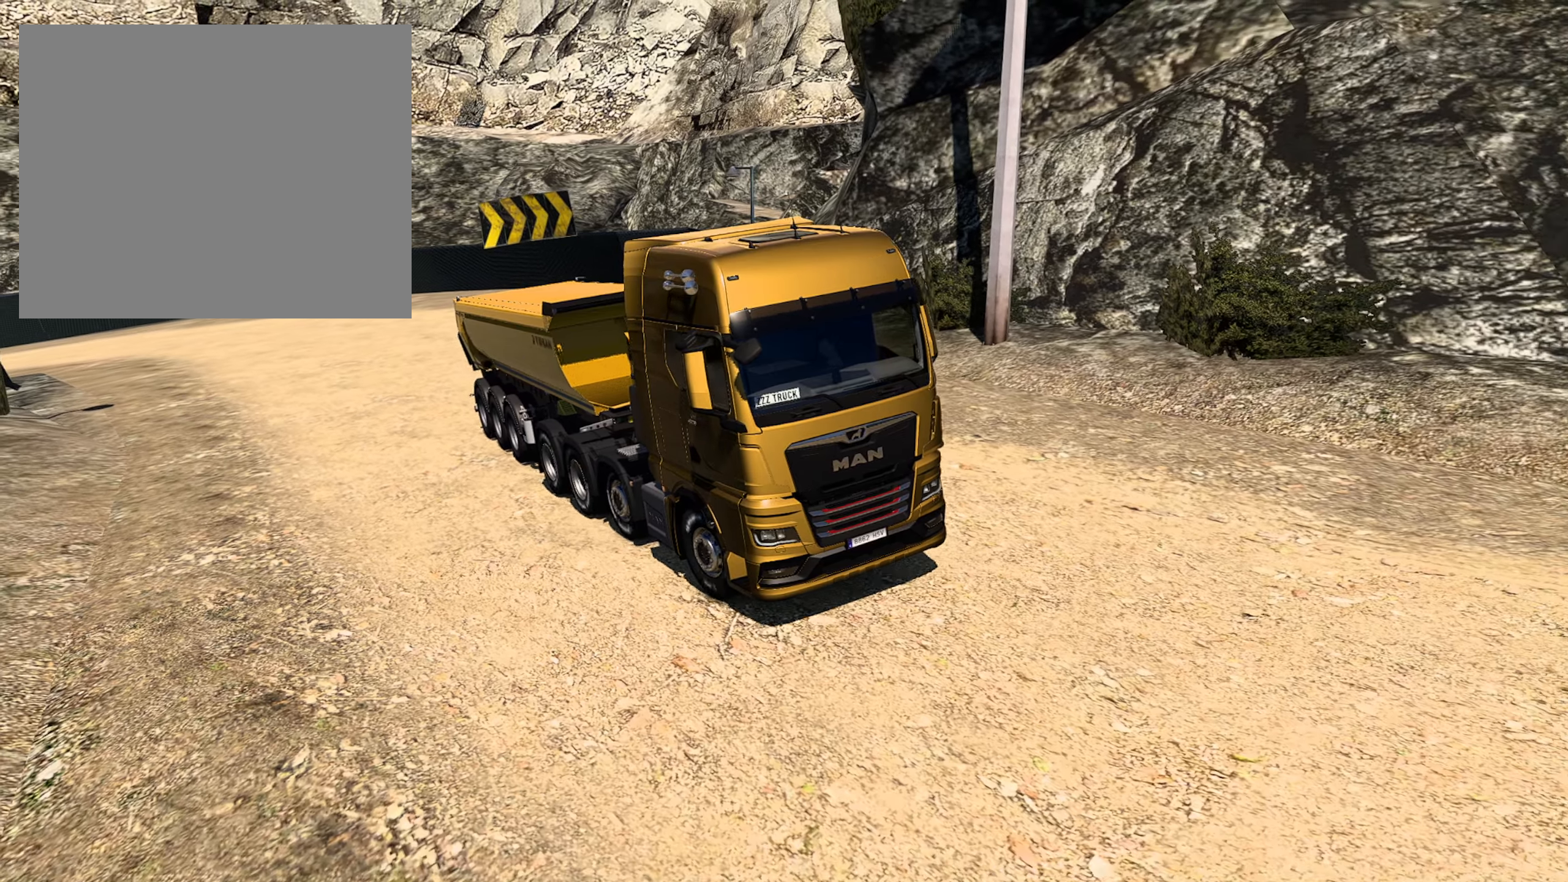
{"buttons": ["R2"], "left_stick": "center", "right_stick": "center", "events": [[384, "R2", "down"]]}
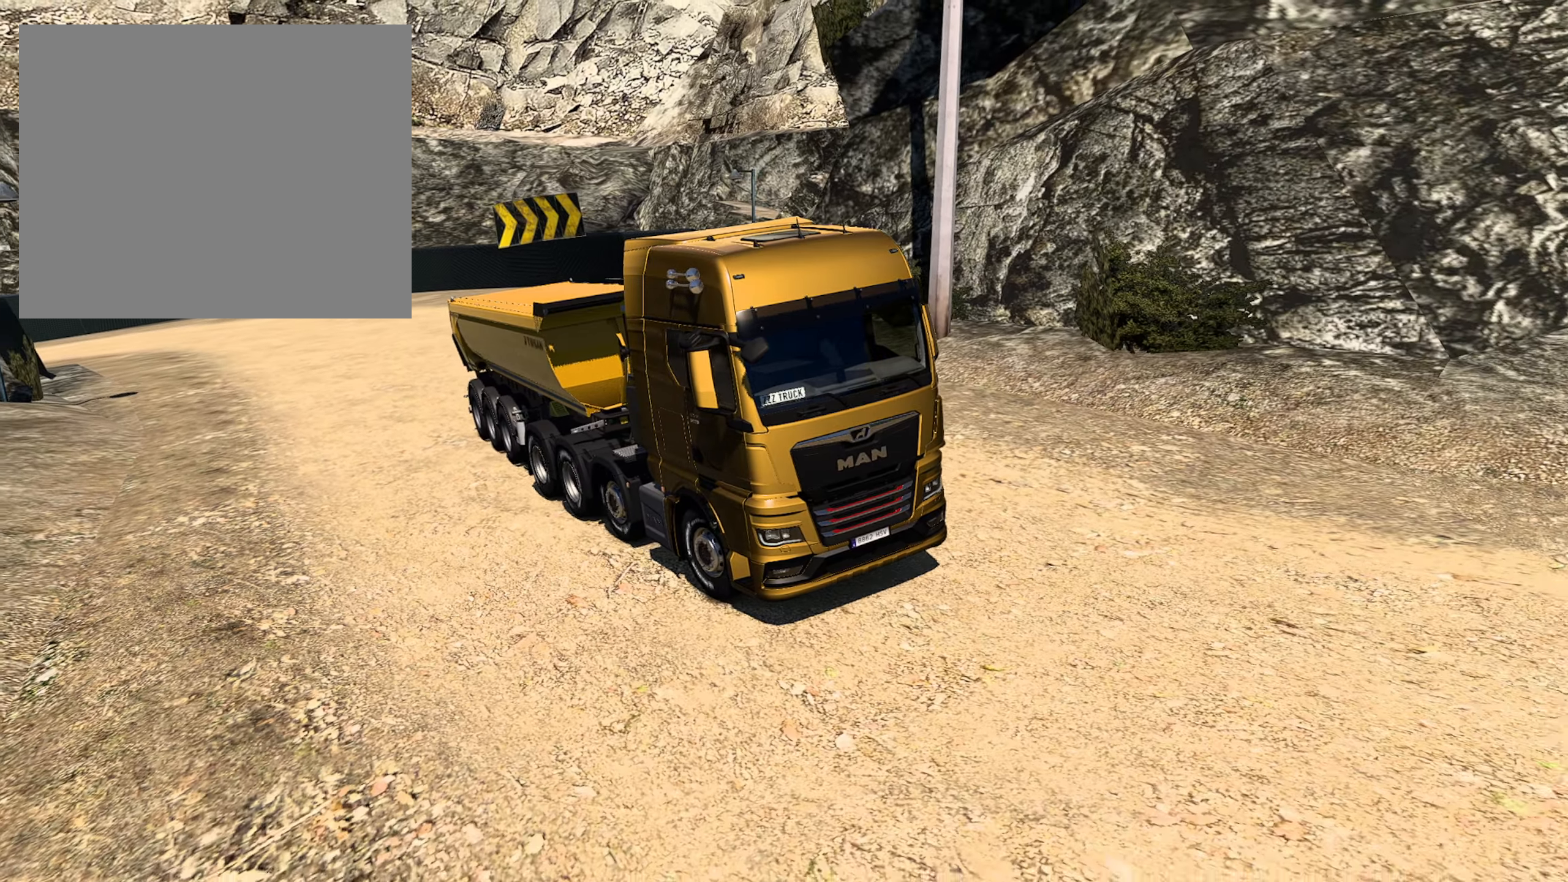
{"buttons": ["R2"], "left_stick": "left", "right_stick": "center", "events": [[367, "left_stick", "left"]]}
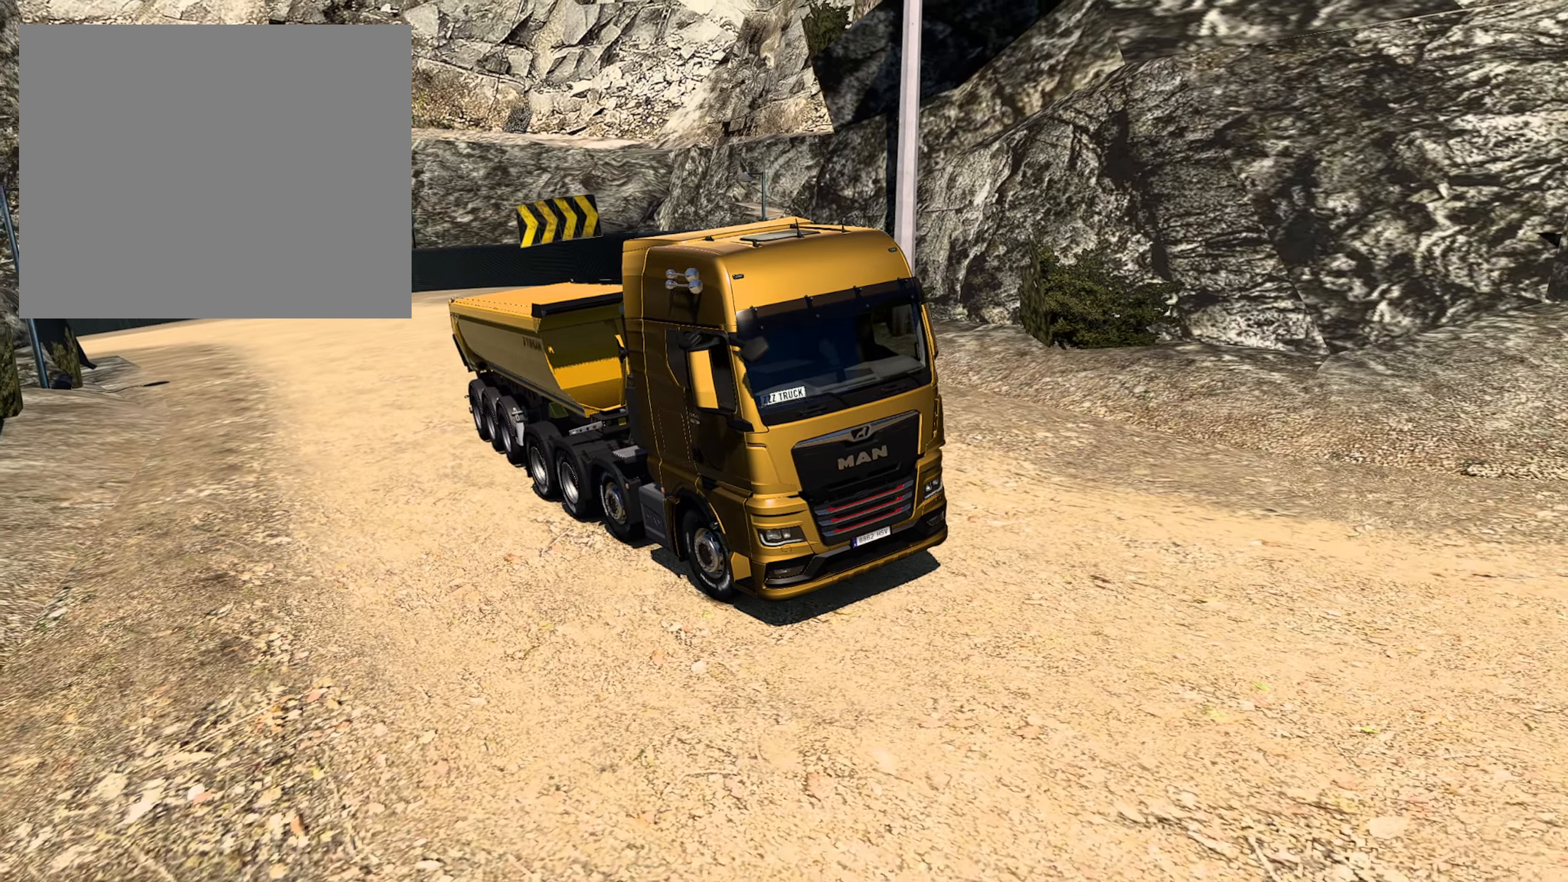
{"buttons": ["R2"], "left_stick": "left", "right_stick": "center", "events": []}
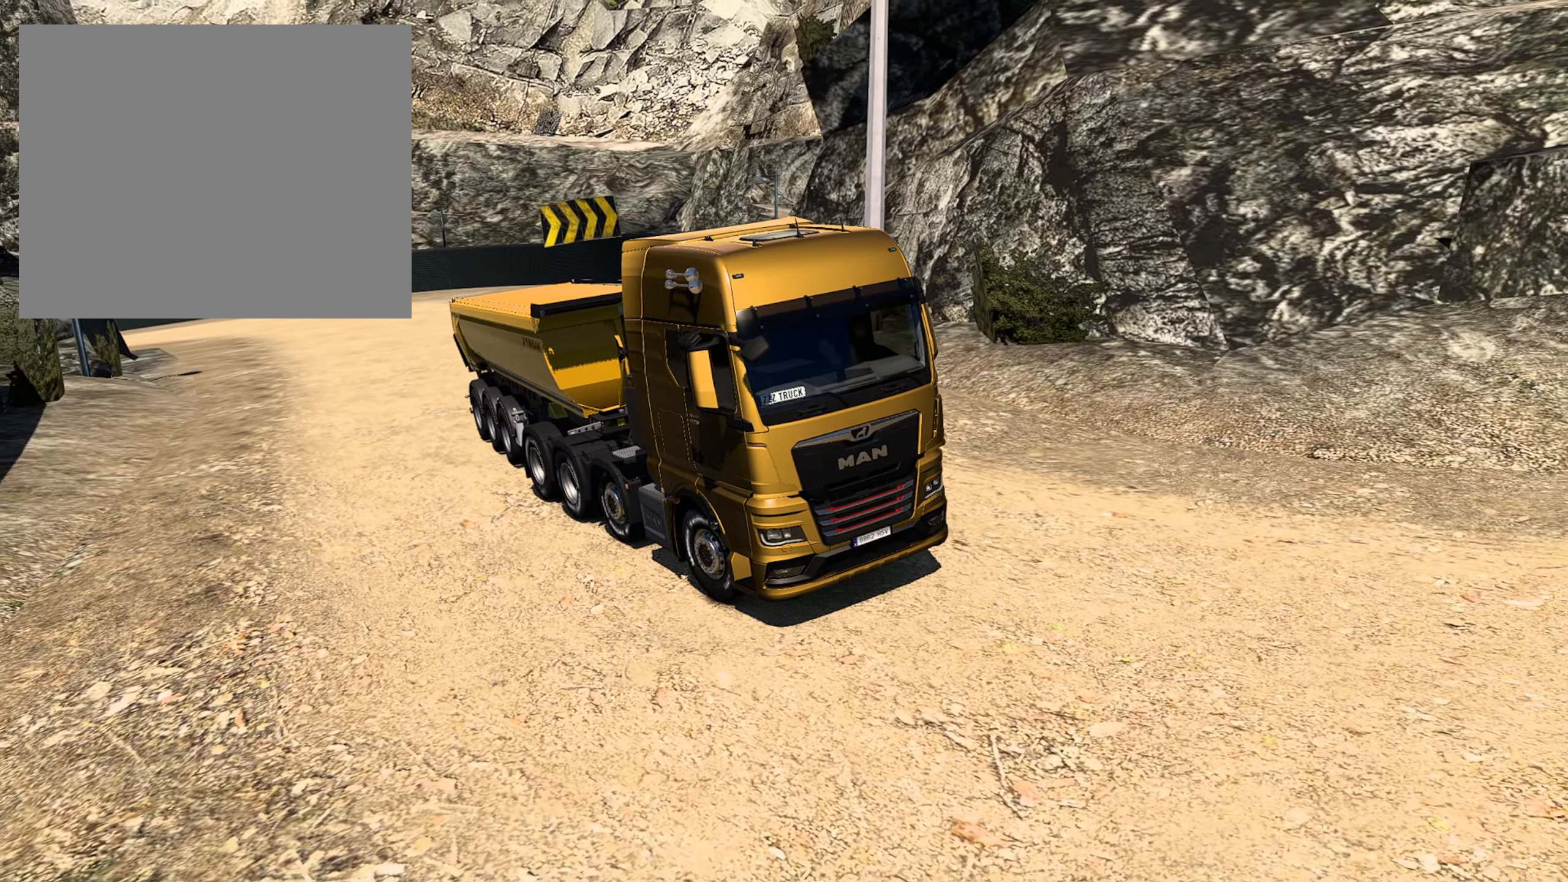
{"buttons": ["R2"], "left_stick": "left", "right_stick": "center", "events": []}
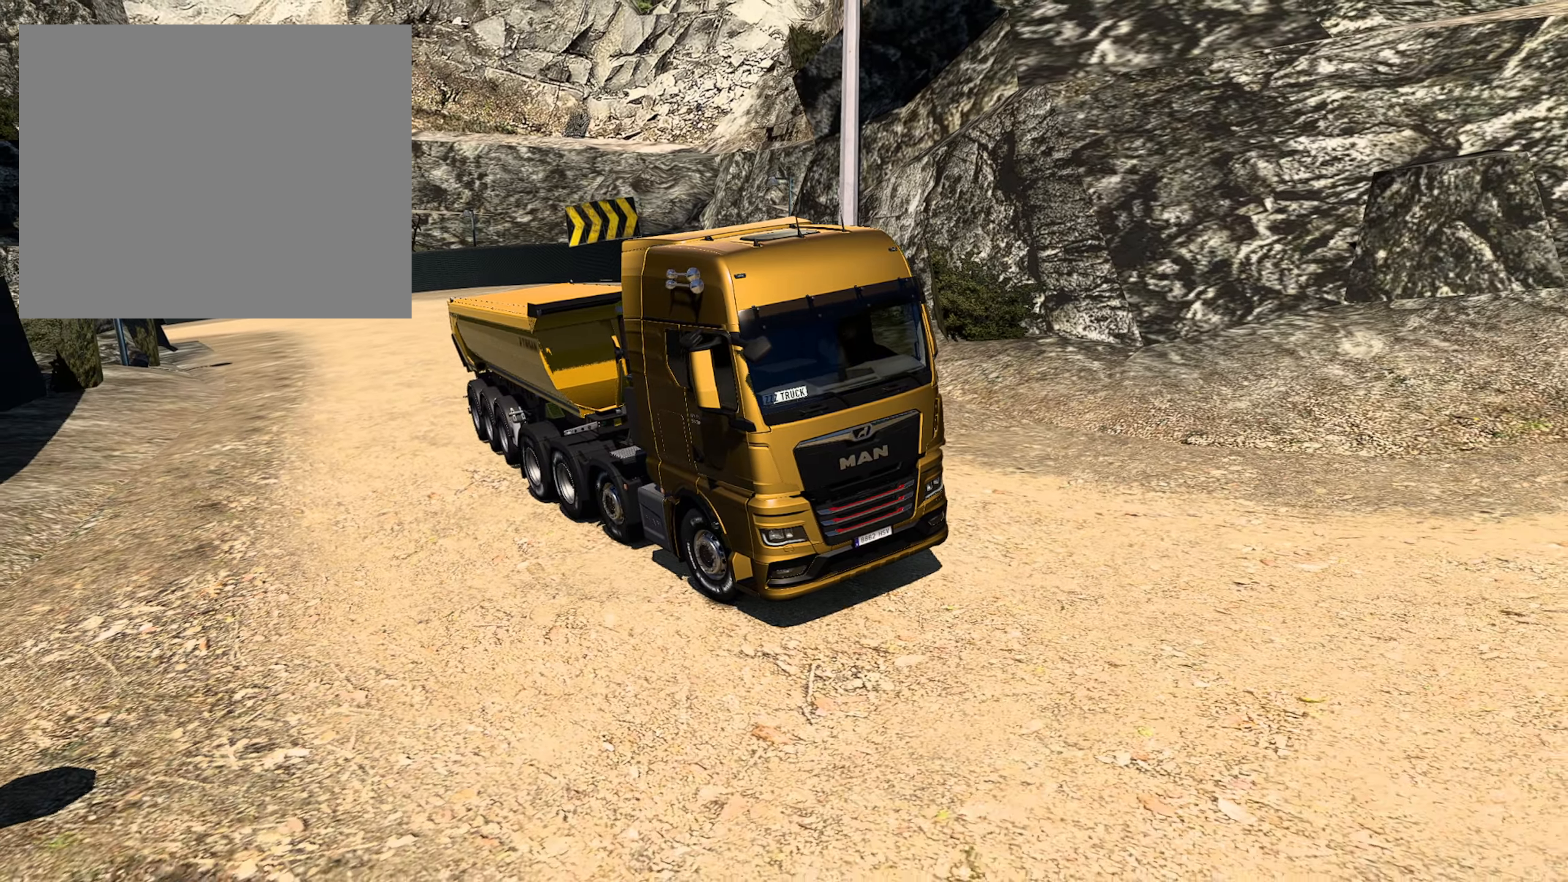
{"buttons": ["R2"], "left_stick": "left", "right_stick": "center", "events": []}
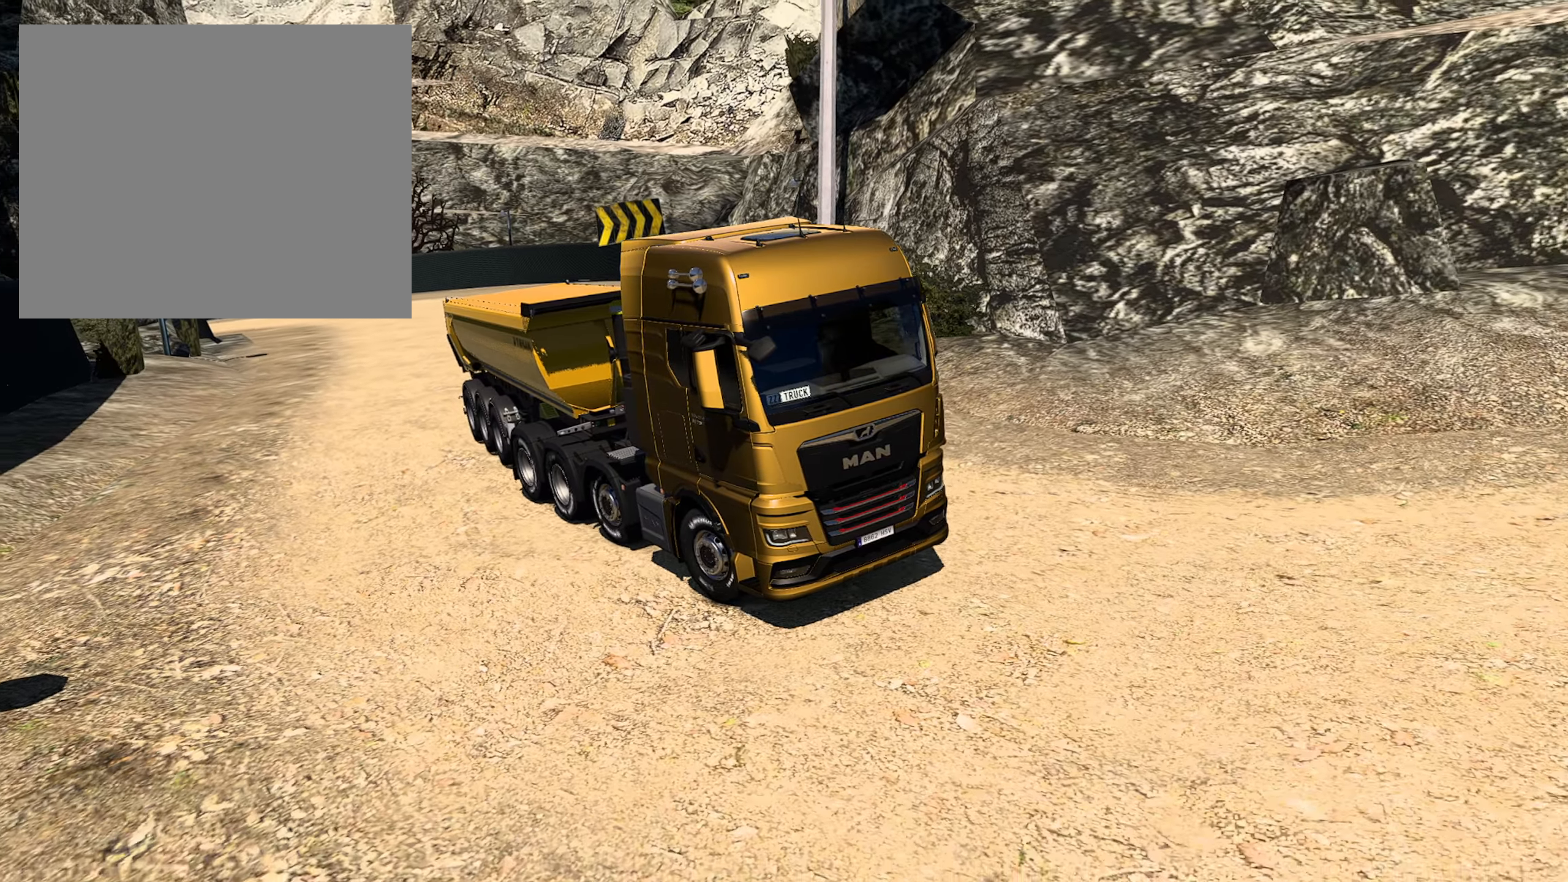
{"buttons": [], "left_stick": "left", "right_stick": "center", "events": [[34, "R2", "up"]]}
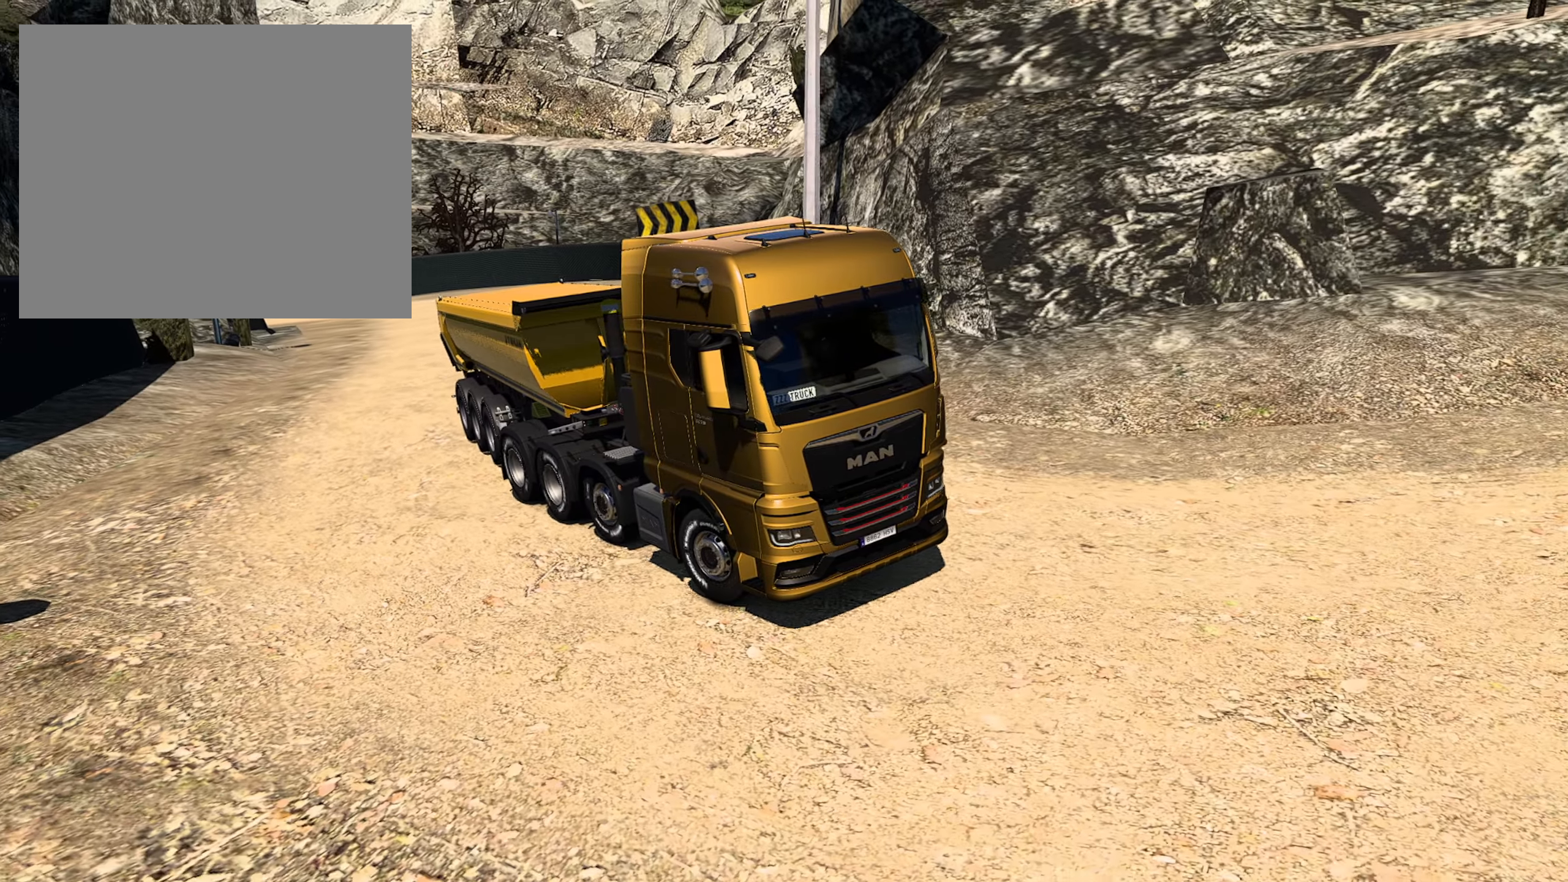
{"buttons": ["R2"], "left_stick": "left", "right_stick": "center", "events": [[300, "R2", "down"]]}
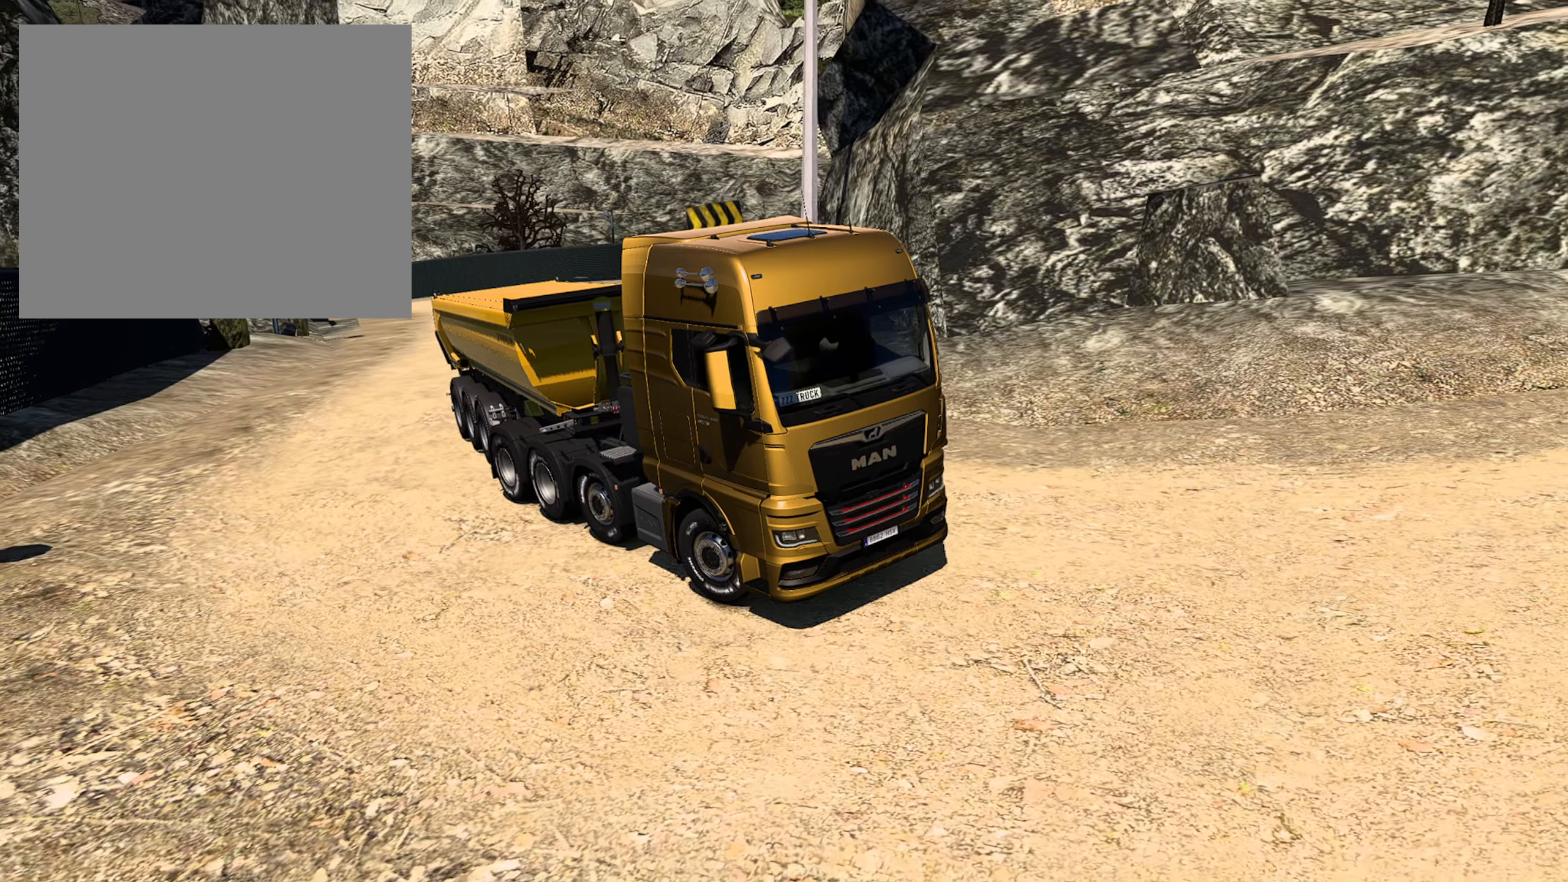
{"buttons": ["R2"], "left_stick": "left", "right_stick": "center", "events": []}
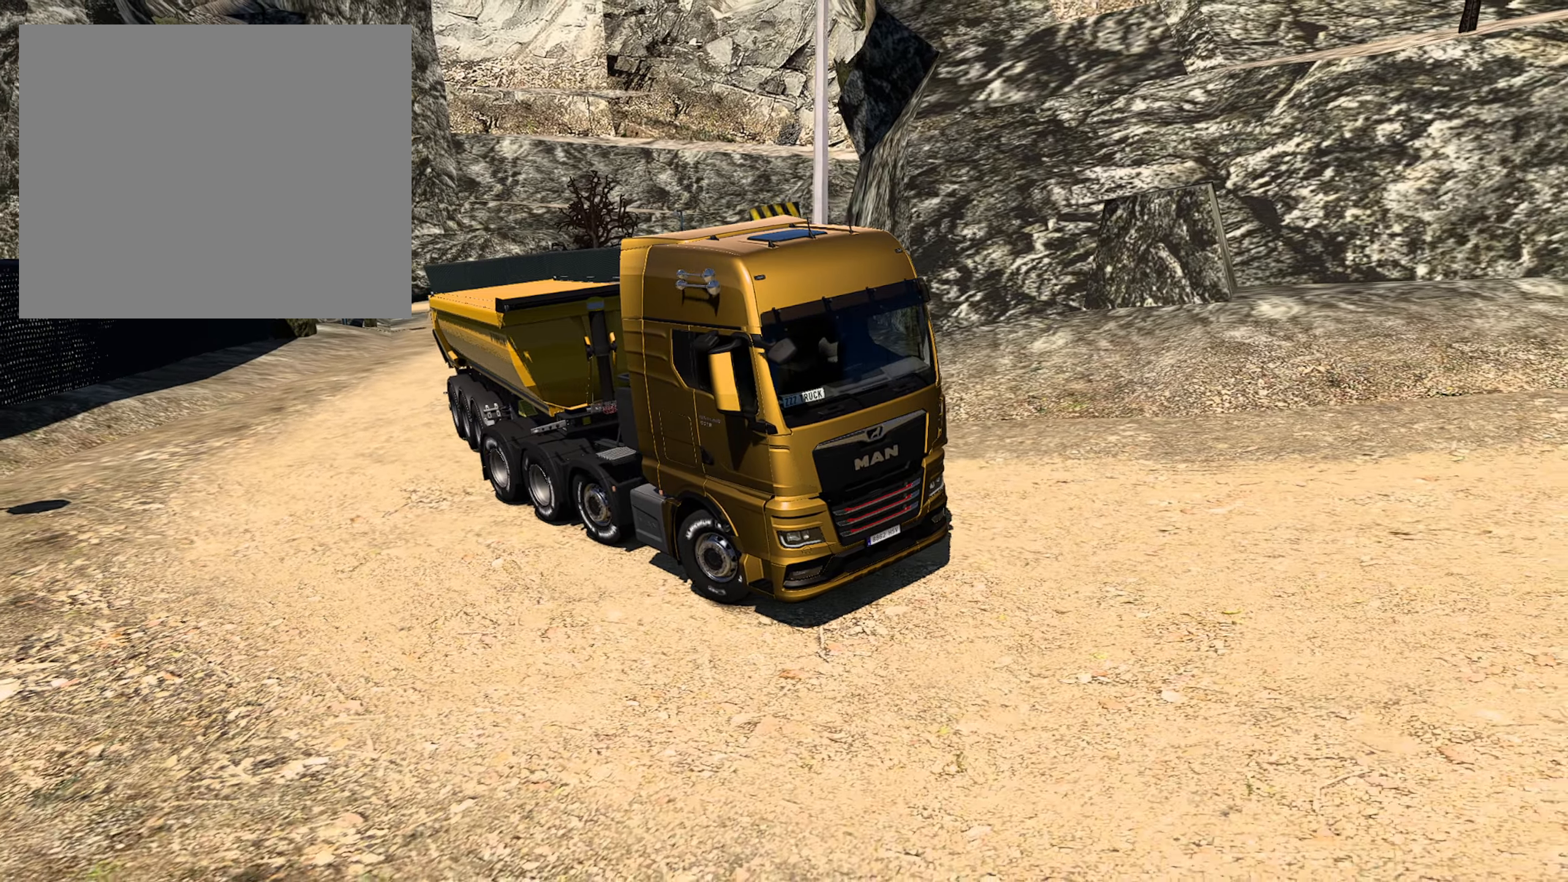
{"buttons": ["R2"], "left_stick": "center", "right_stick": "center", "events": [[400, "left_stick", "center"]]}
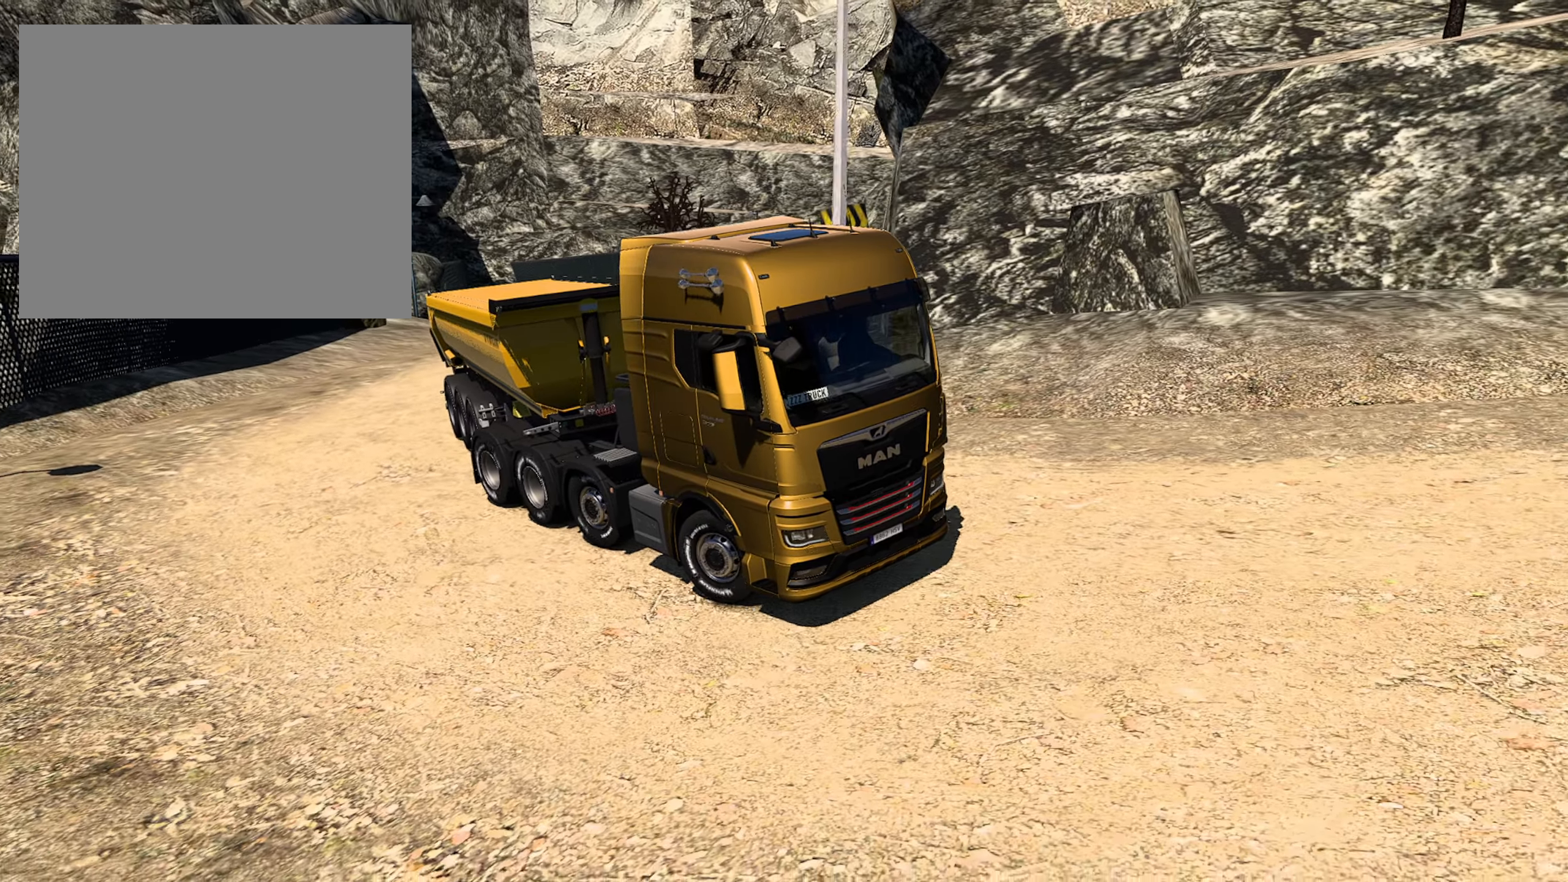
{"buttons": ["R2"], "left_stick": "left", "right_stick": "center", "events": [[300, "left_stick", "left"]]}
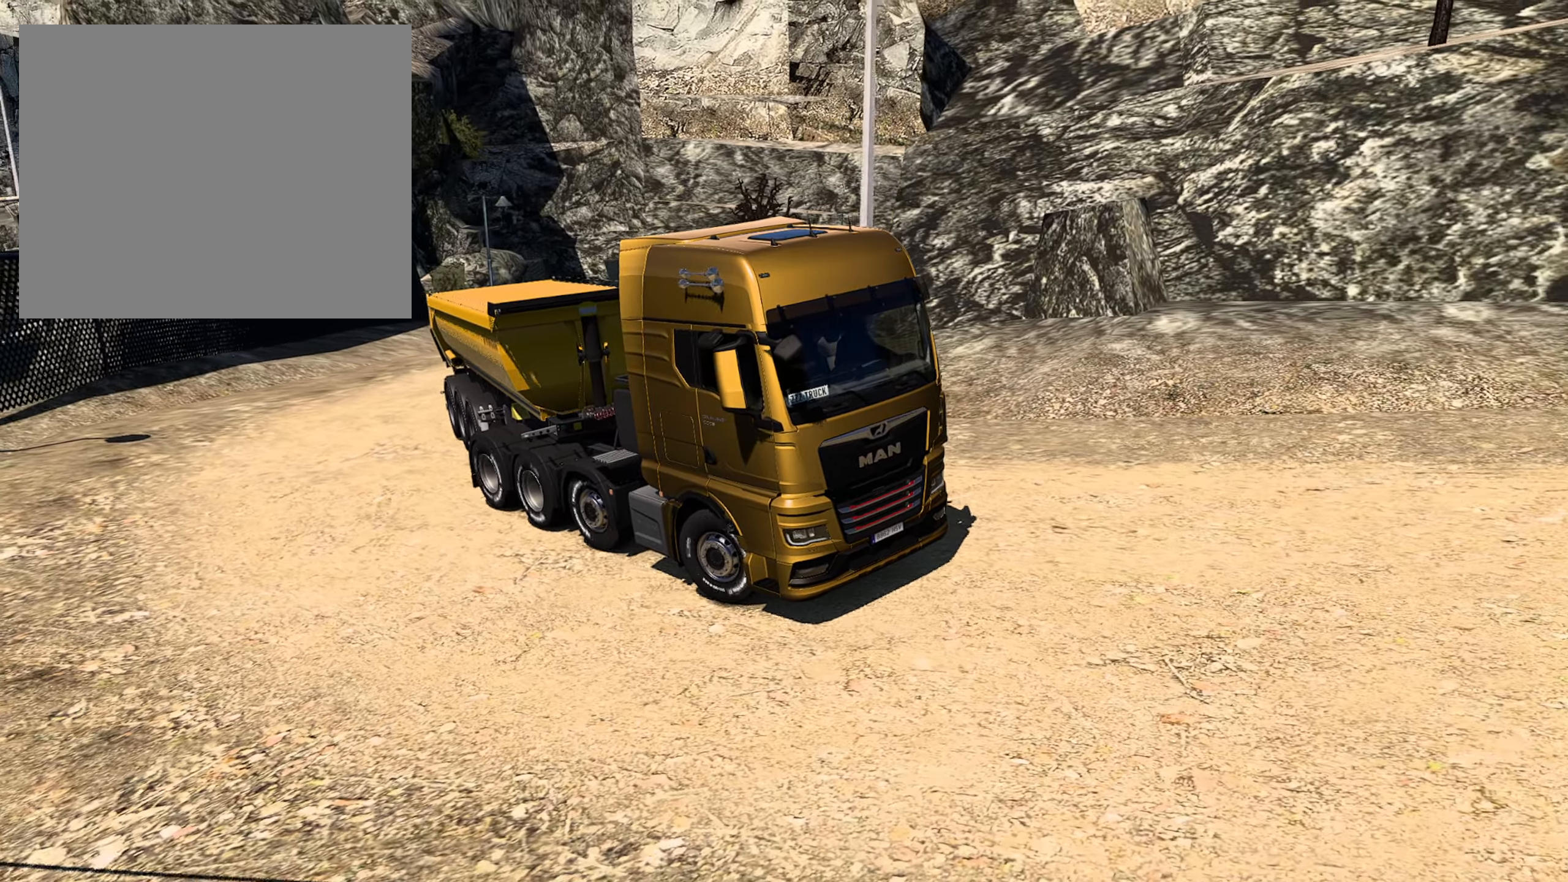
{"buttons": ["R2"], "left_stick": "left", "right_stick": "right", "events": [[266, "right_stick", "right"]]}
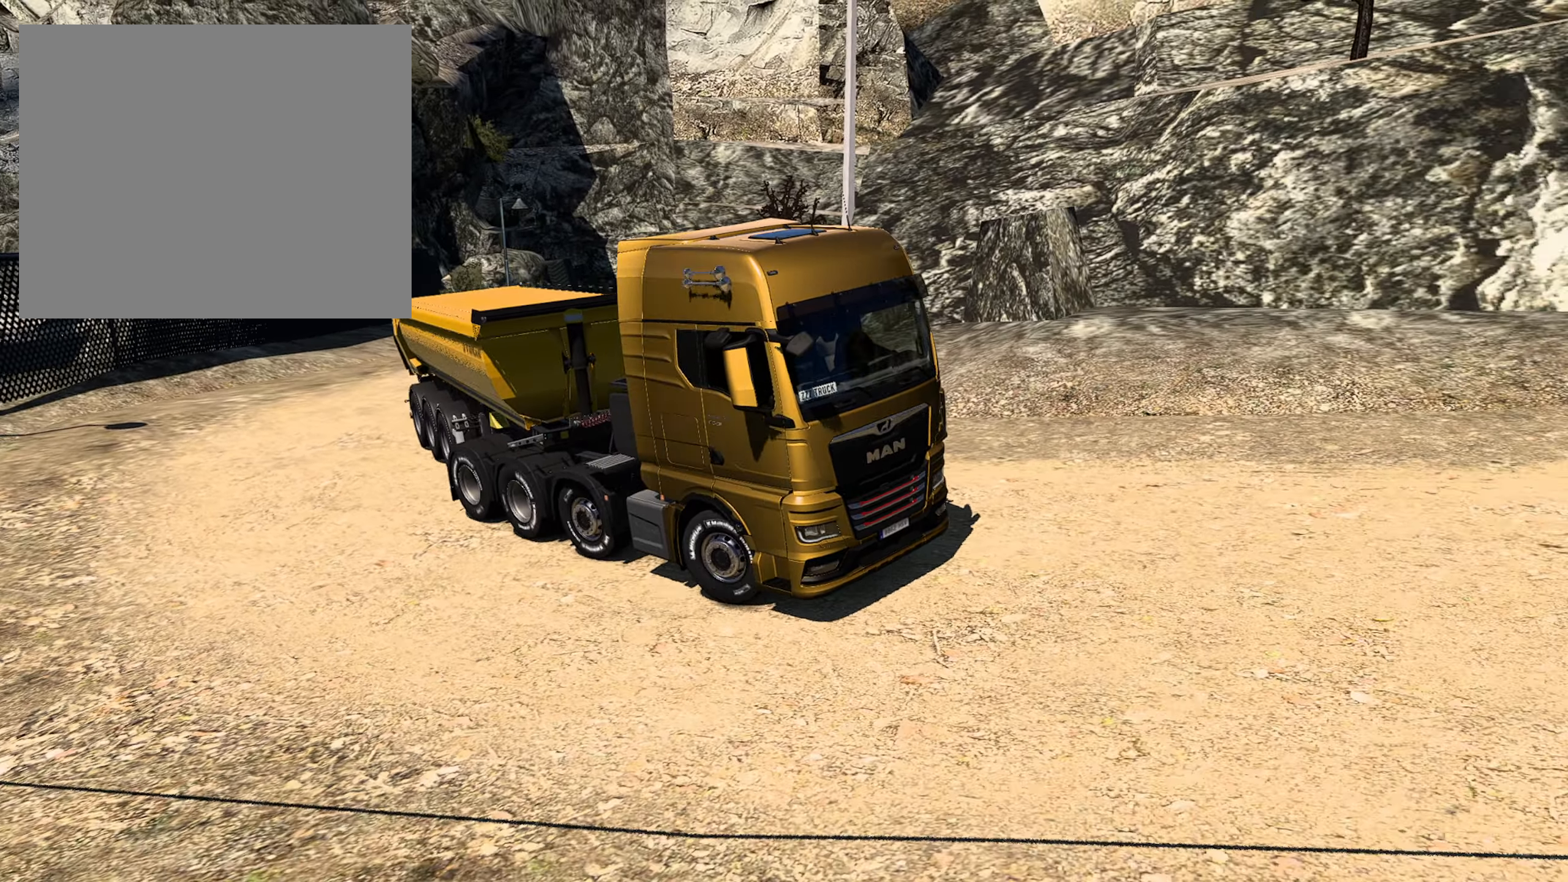
{"buttons": ["R2"], "left_stick": "left", "right_stick": "right", "events": []}
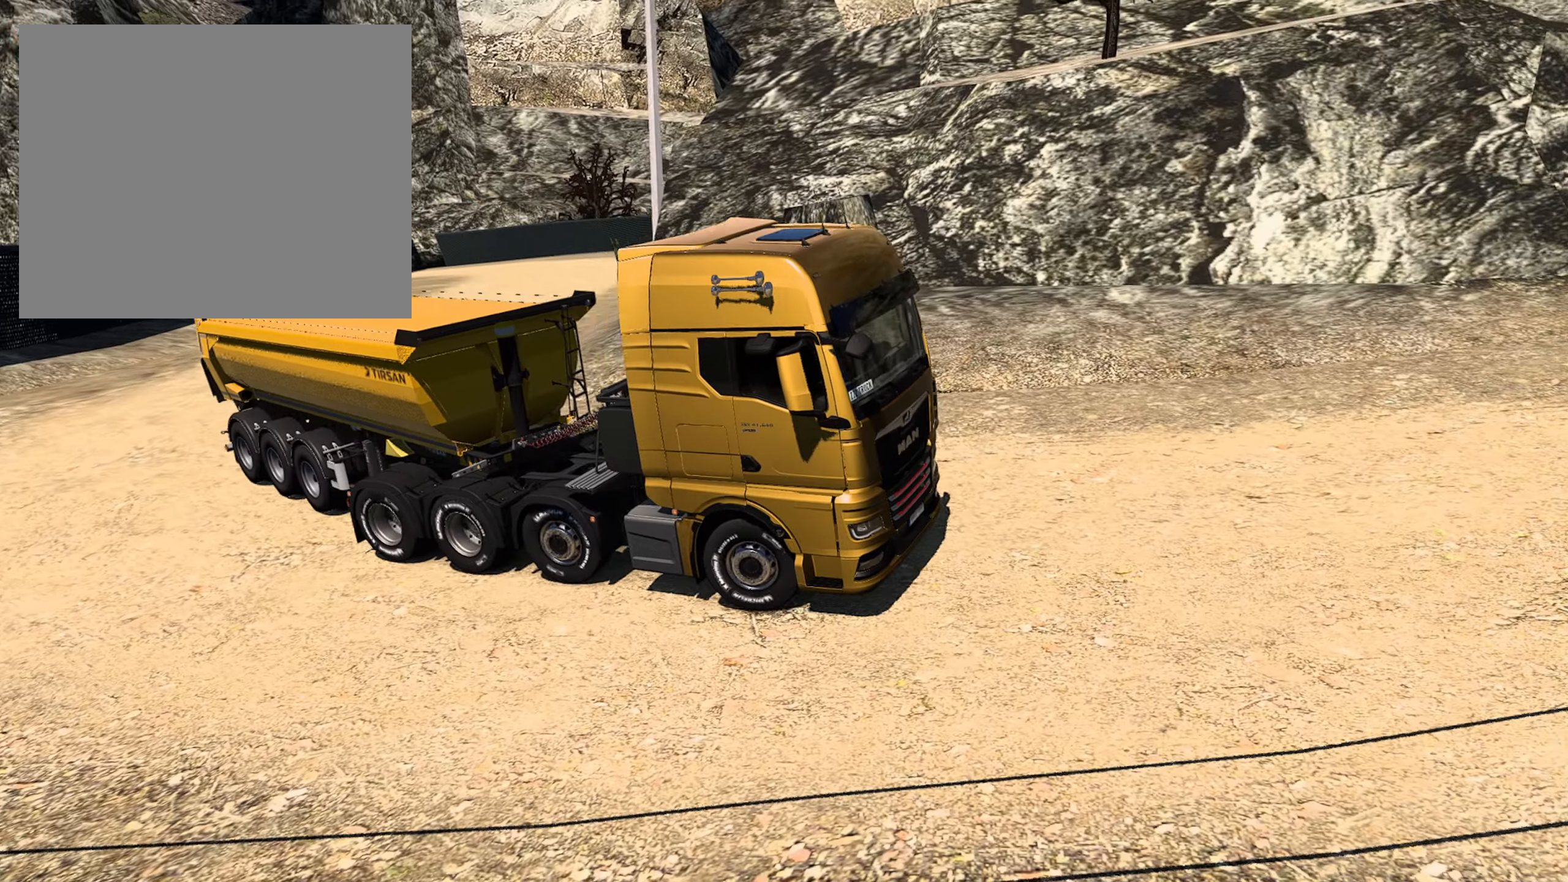
{"buttons": ["R2"], "left_stick": "left", "right_stick": "right", "events": []}
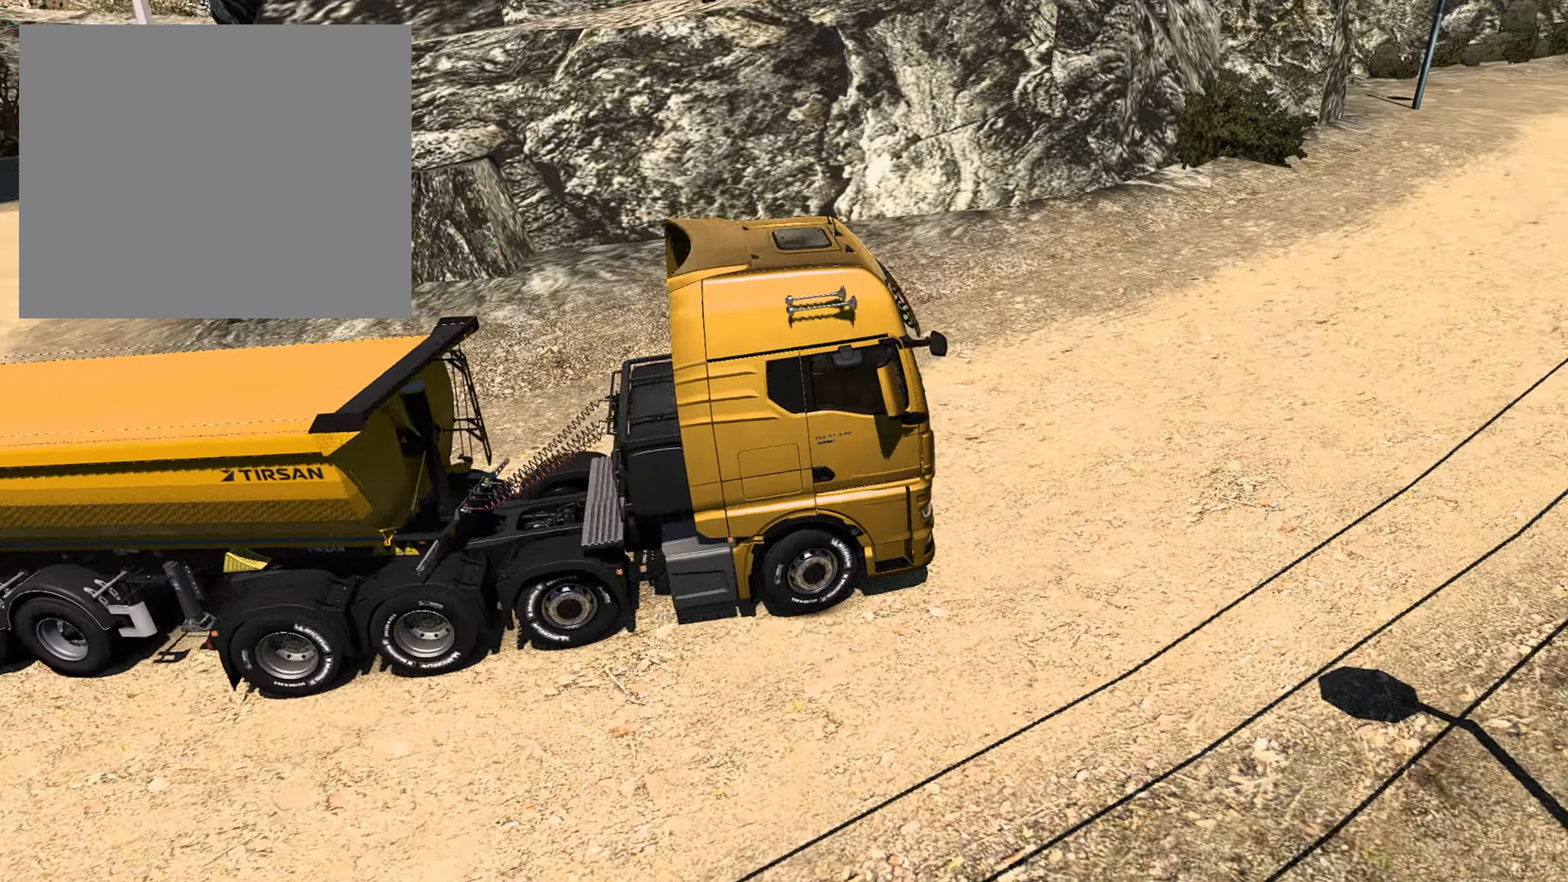
{"buttons": ["R2"], "left_stick": "left", "right_stick": "right", "events": []}
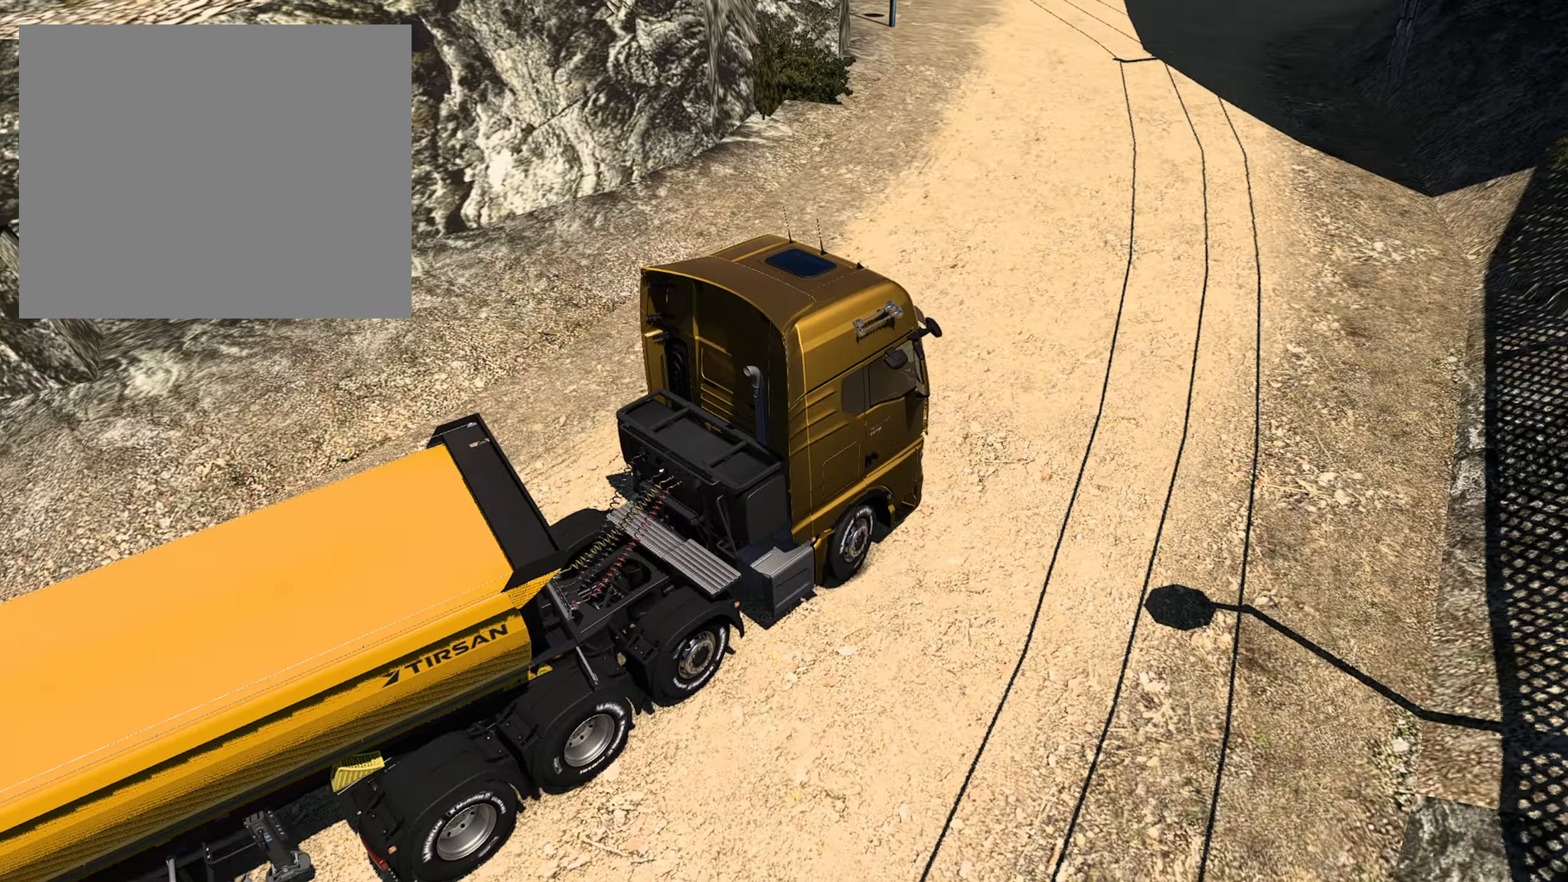
{"buttons": ["R2"], "left_stick": "left", "right_stick": "center", "events": [[83, "right_stick", "center"]]}
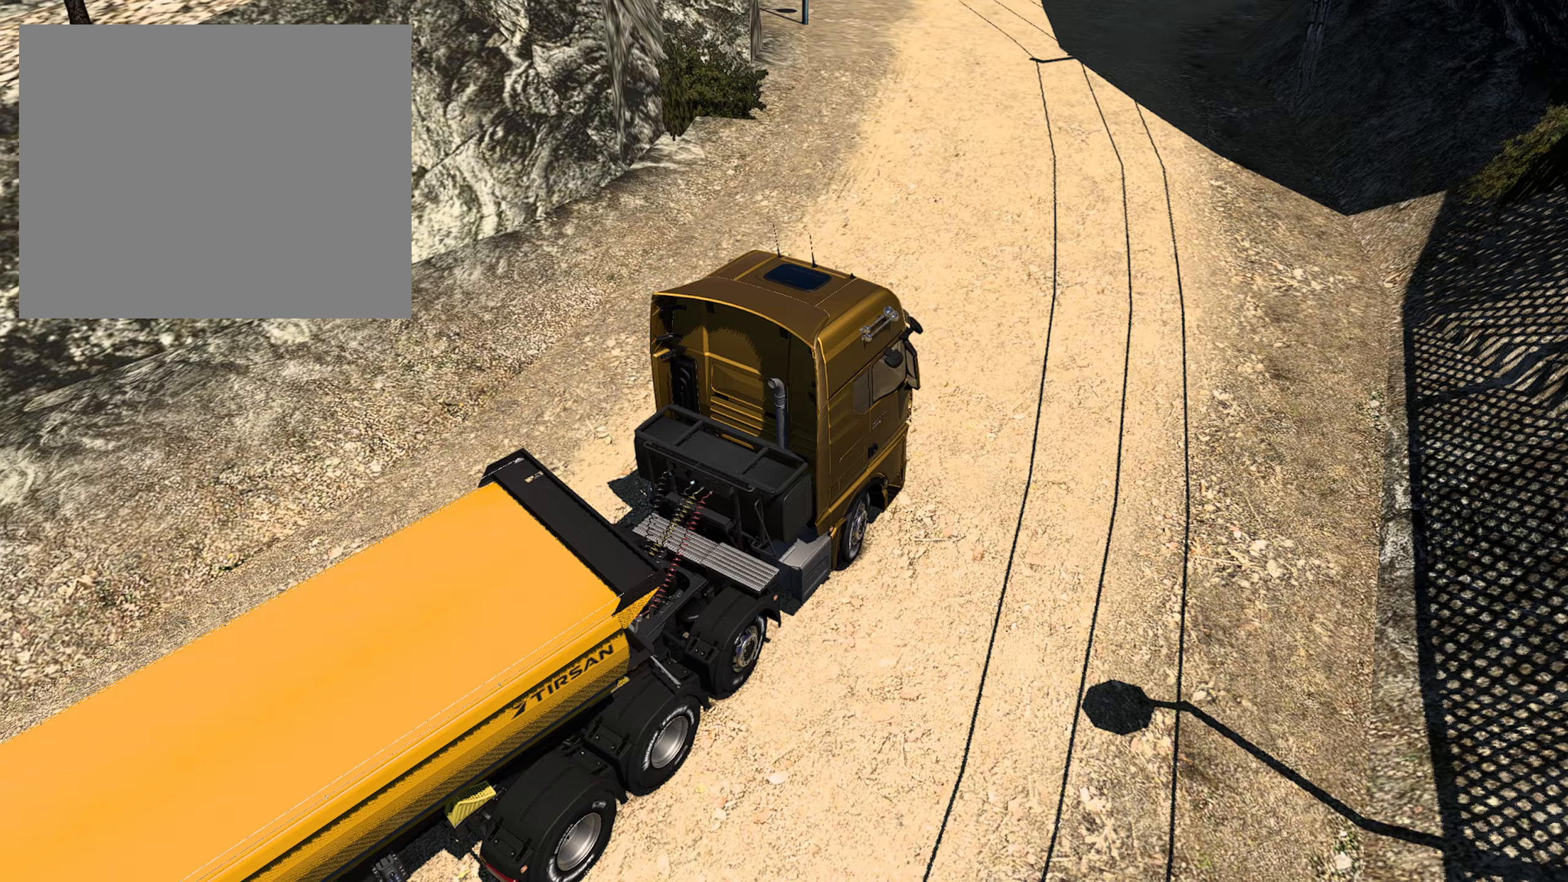
{"buttons": ["R2"], "left_stick": "center", "right_stick": "right", "events": [[17, "left_stick", "center"], [333, "right_stick", "up-right"], [383, "right_stick", "right"]]}
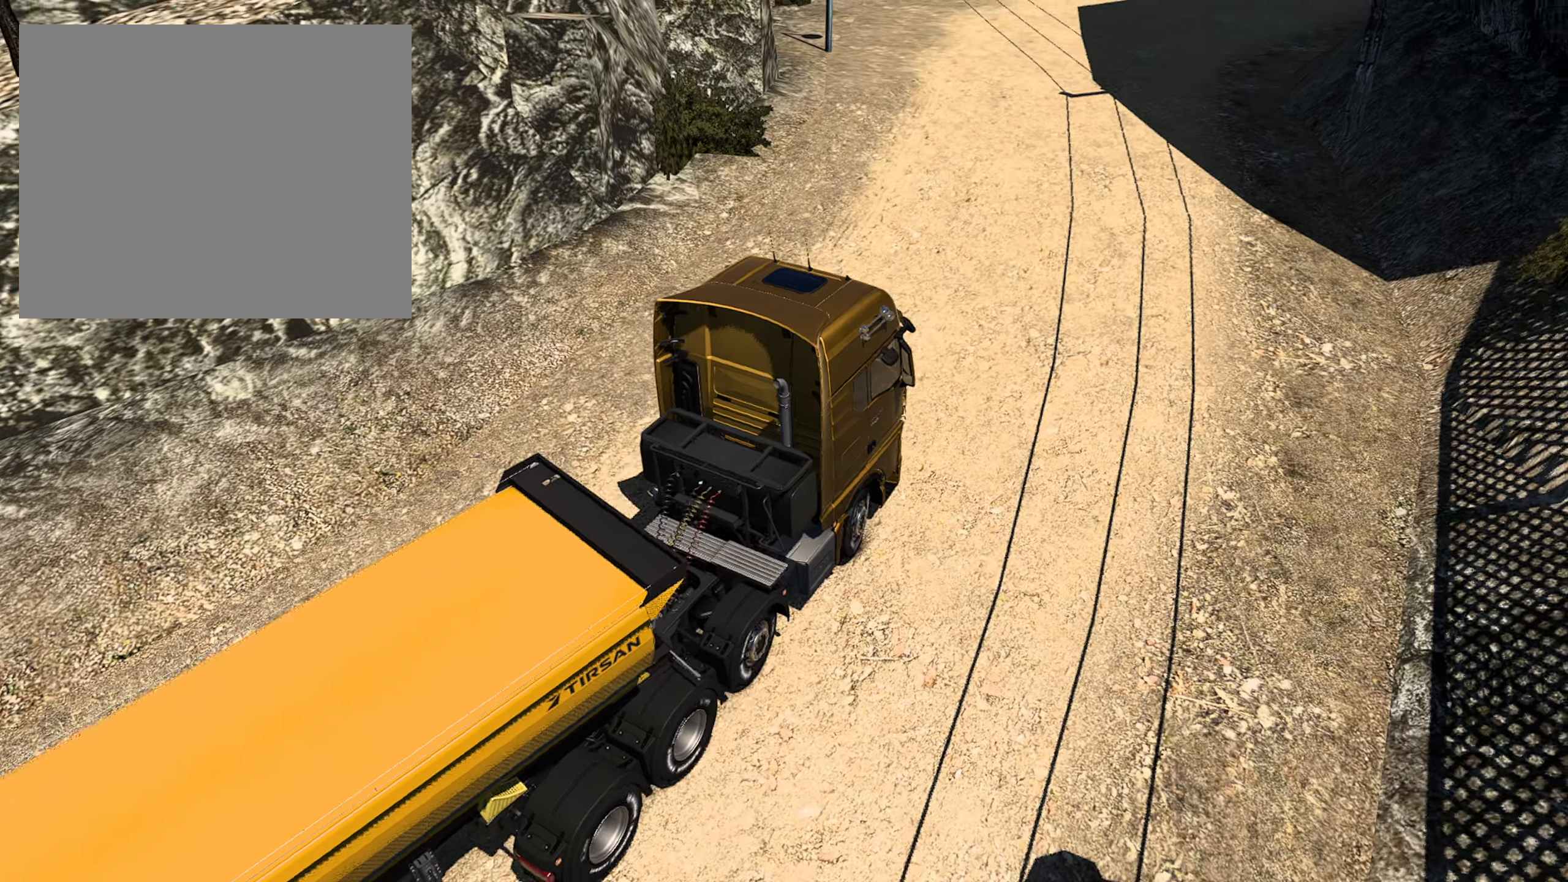
{"buttons": ["R2"], "left_stick": "center", "right_stick": "up-right", "events": [[150, "right_stick", "up-right"]]}
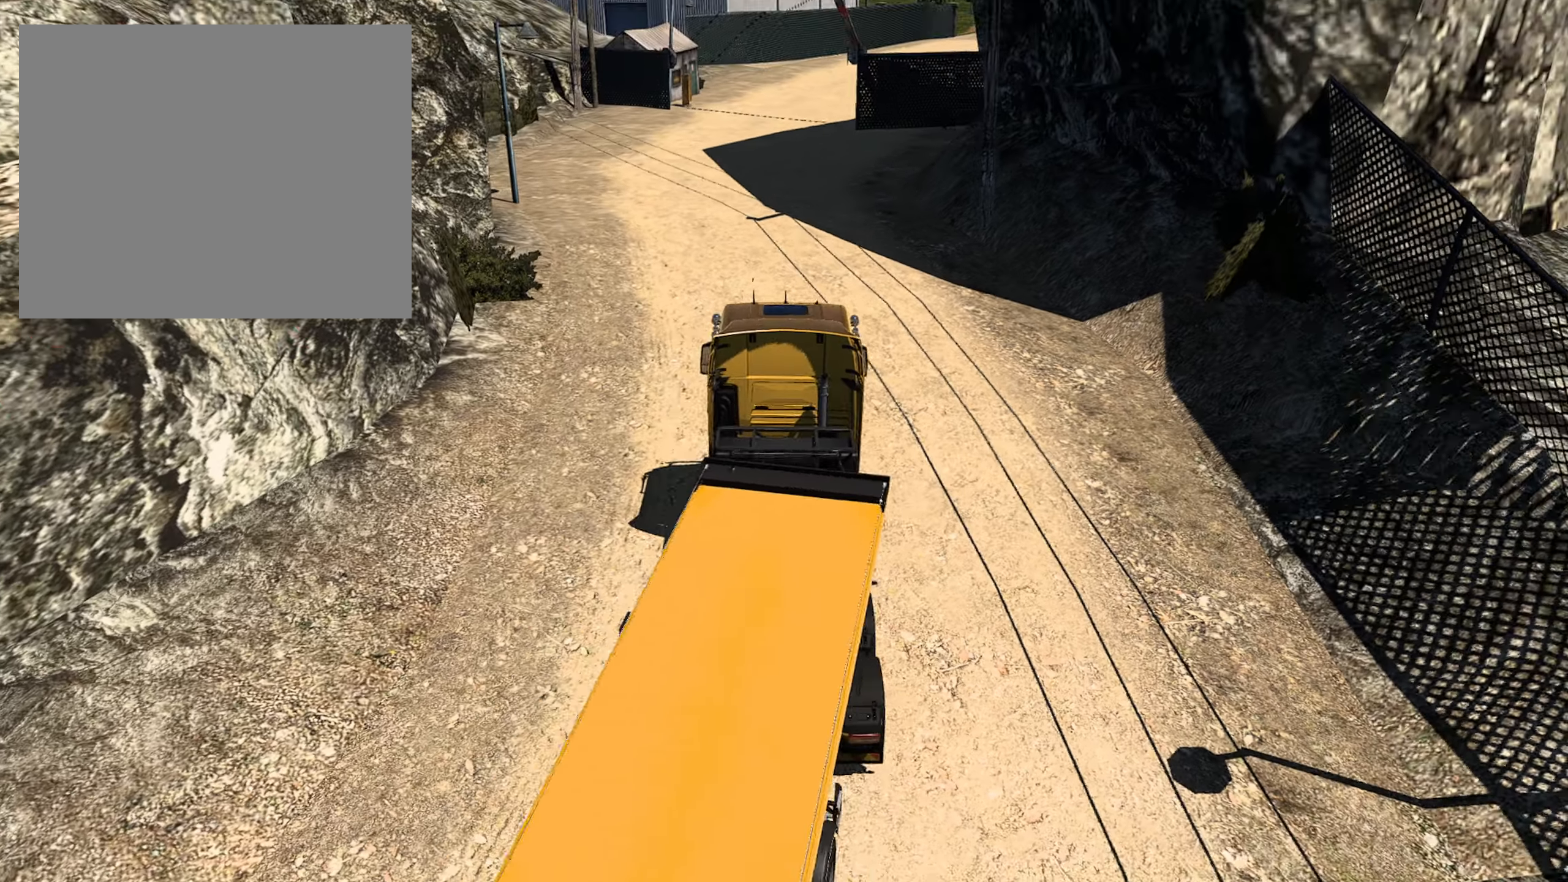
{"buttons": ["R2"], "left_stick": "center", "right_stick": "center", "events": [[33, "right_stick", "center"]]}
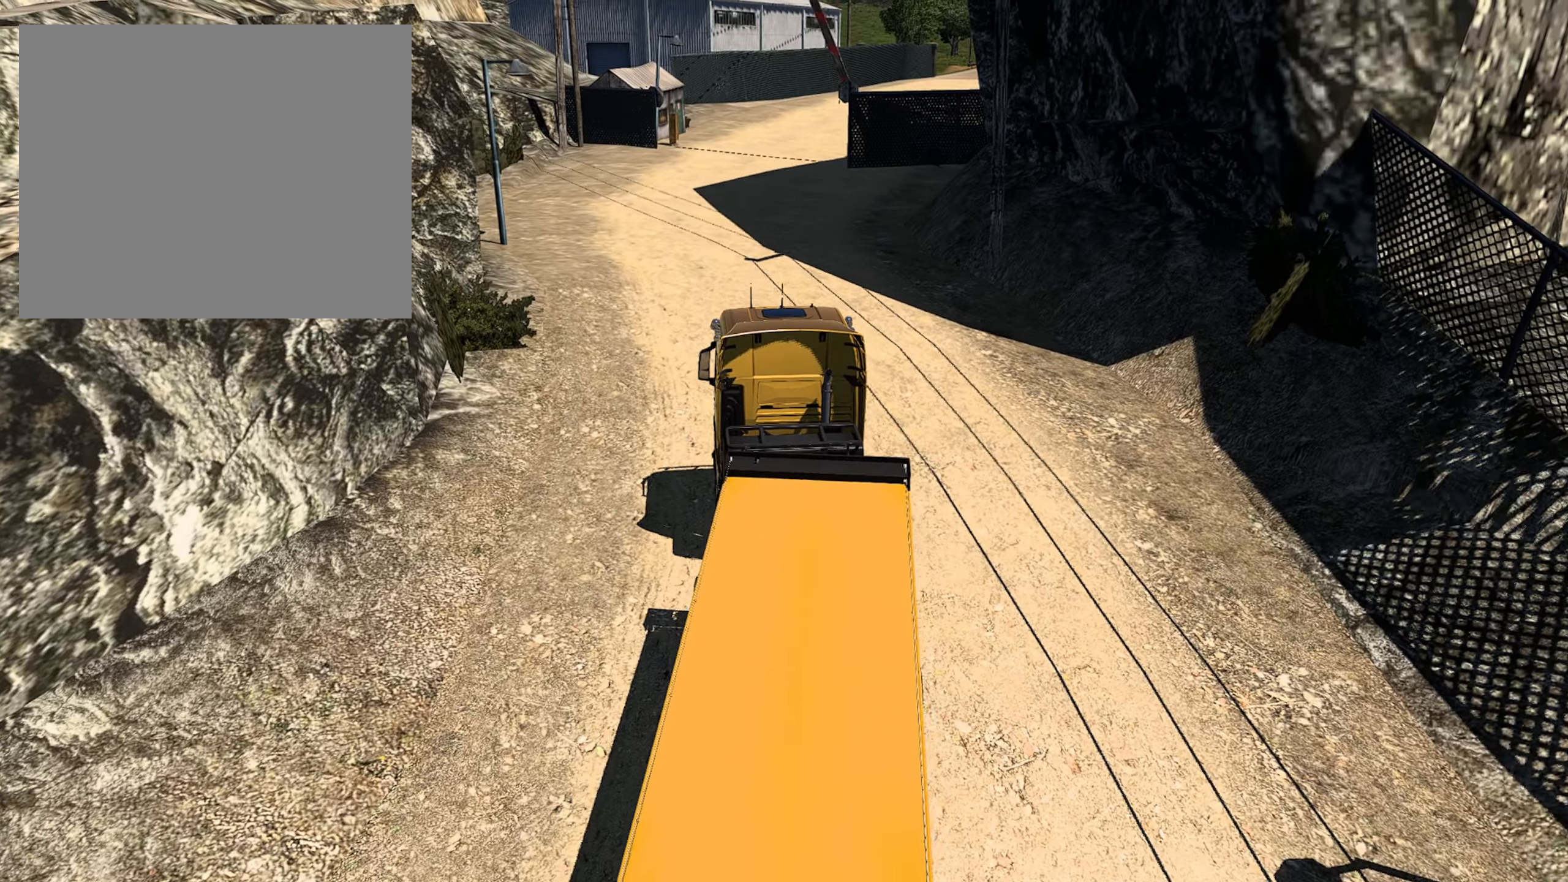
{"buttons": ["R2"], "left_stick": "right", "right_stick": "center", "events": [[67, "left_stick", "right"]]}
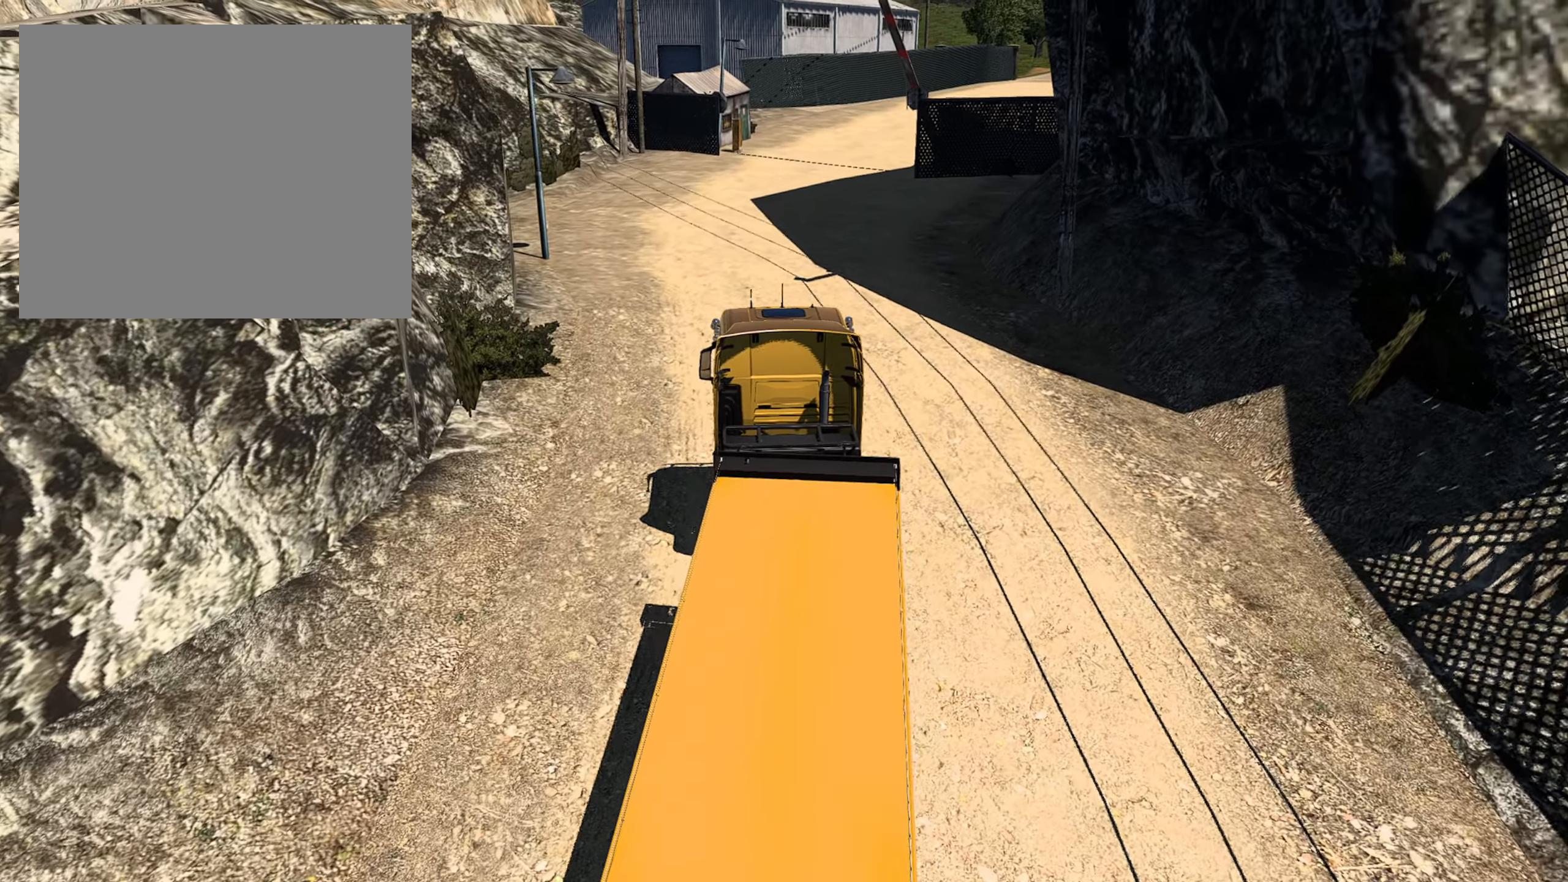
{"buttons": ["R2"], "left_stick": "center", "right_stick": "center", "events": [[83, "left_stick", "center"]]}
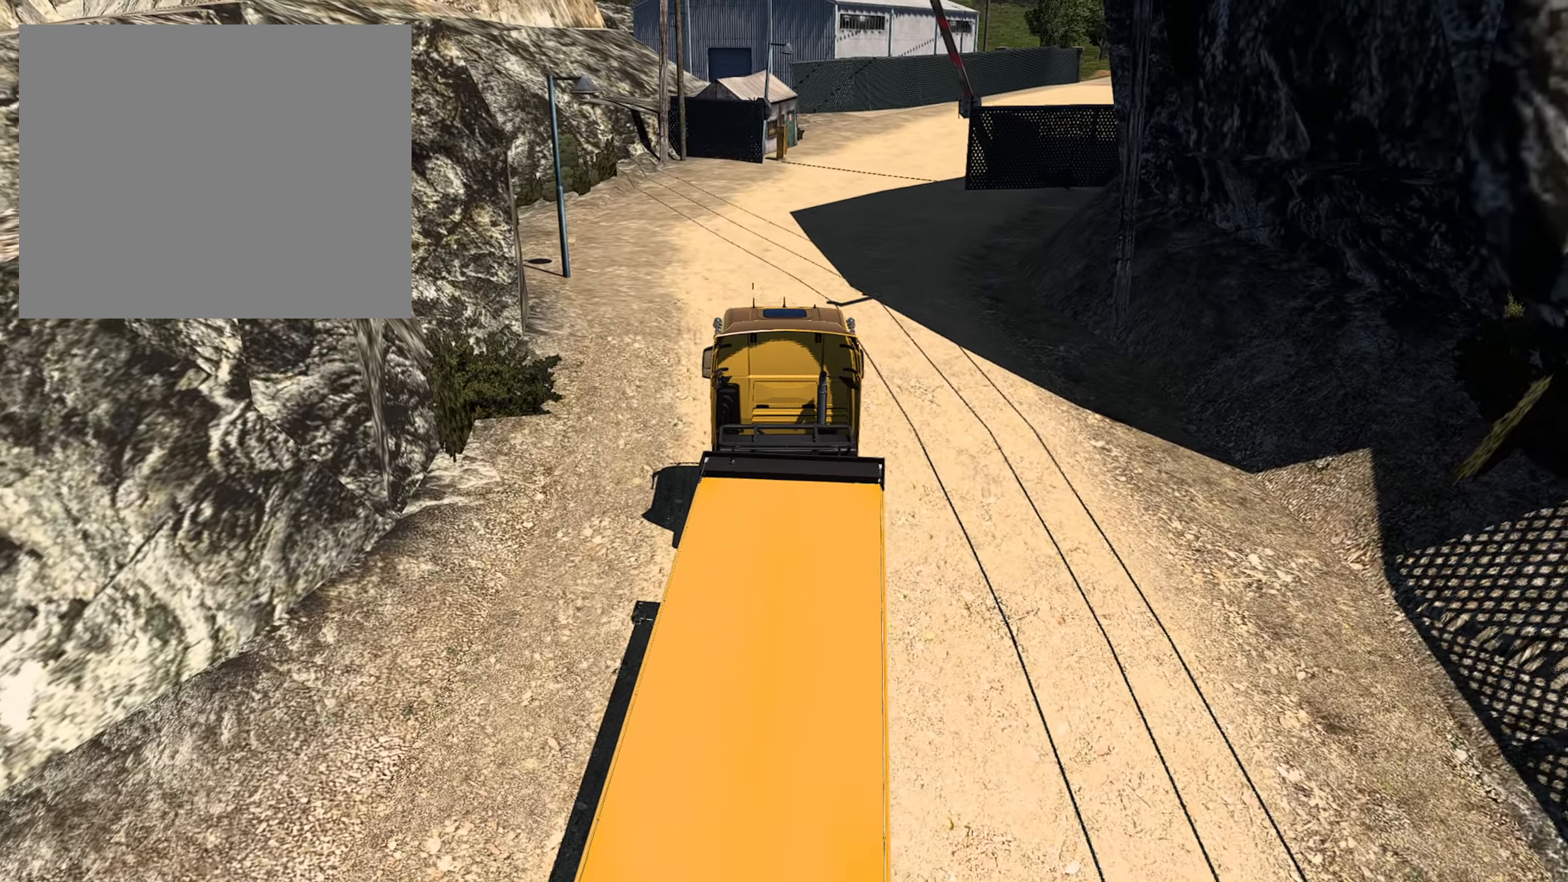
{"buttons": ["R2"], "left_stick": "center", "right_stick": "center", "events": []}
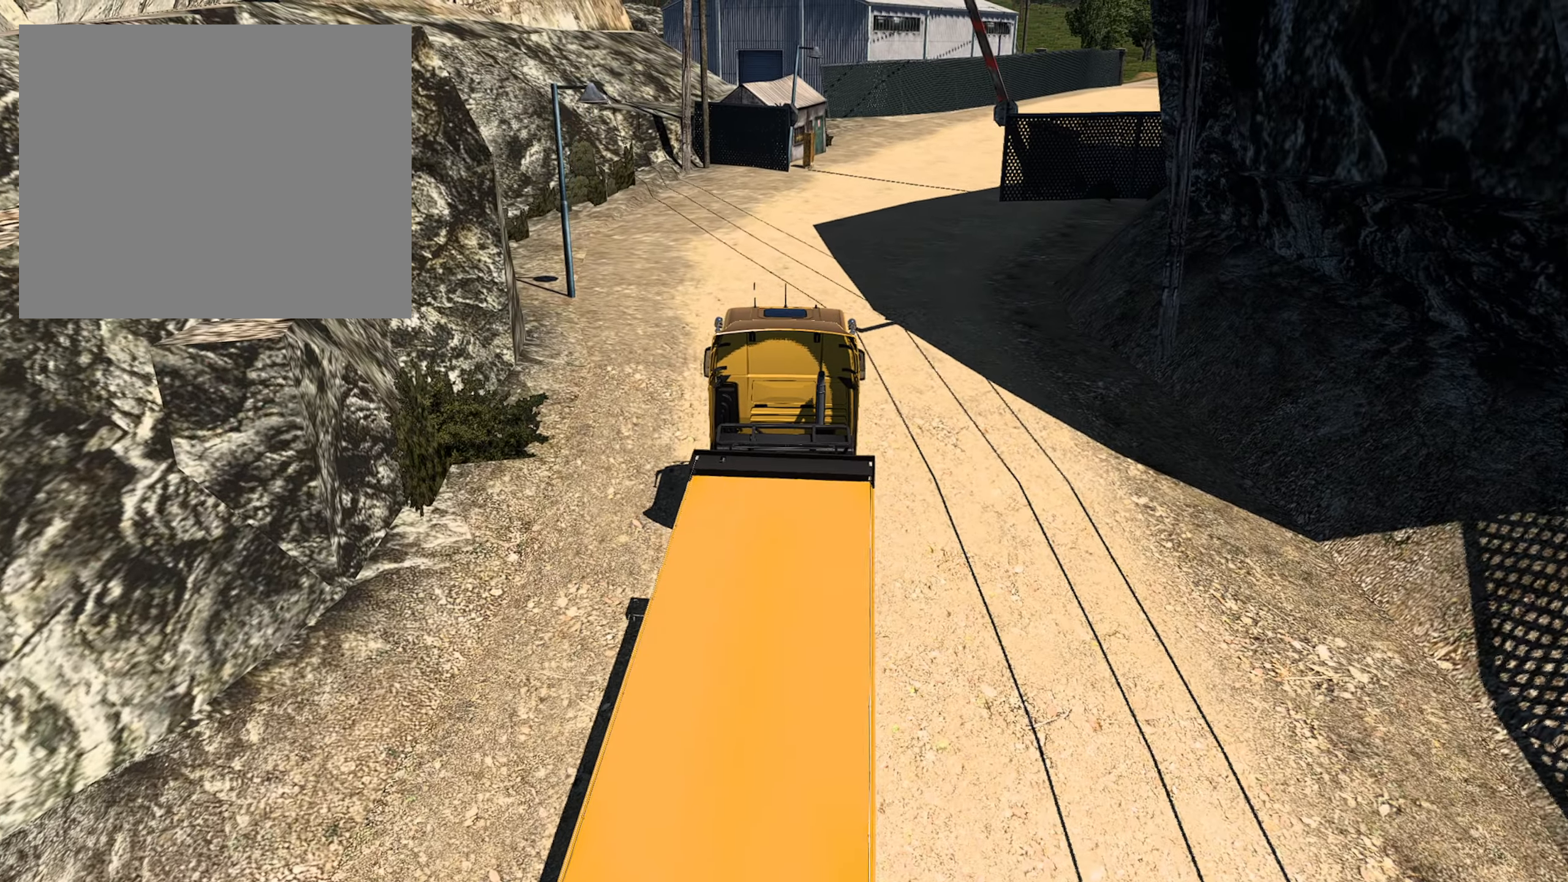
{"buttons": ["R2"], "left_stick": "center", "right_stick": "center", "events": []}
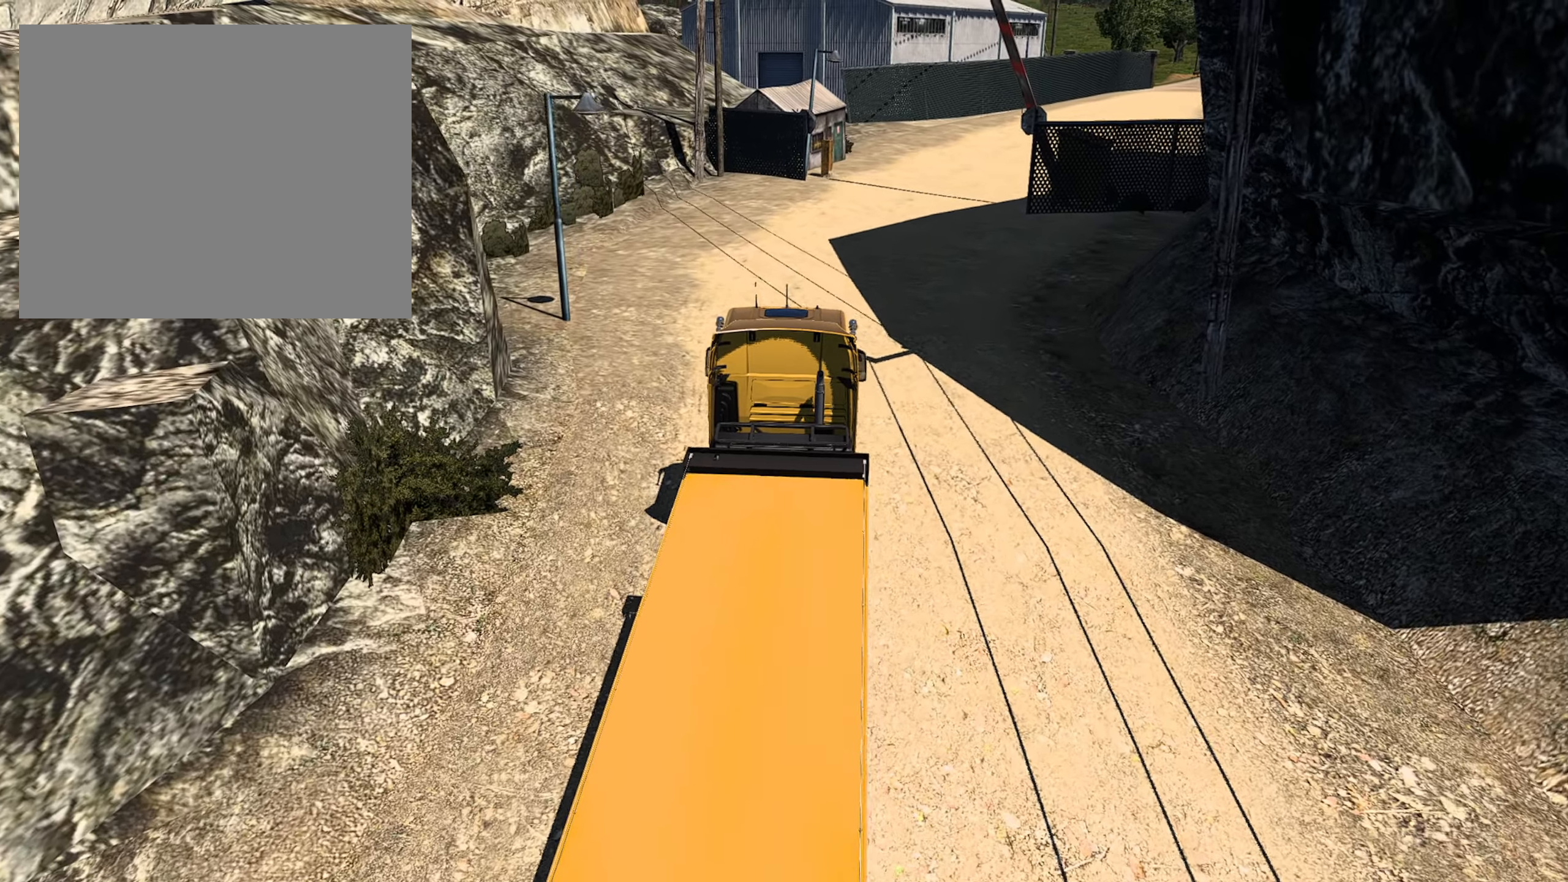
{"buttons": ["R2"], "left_stick": "center", "right_stick": "center", "events": []}